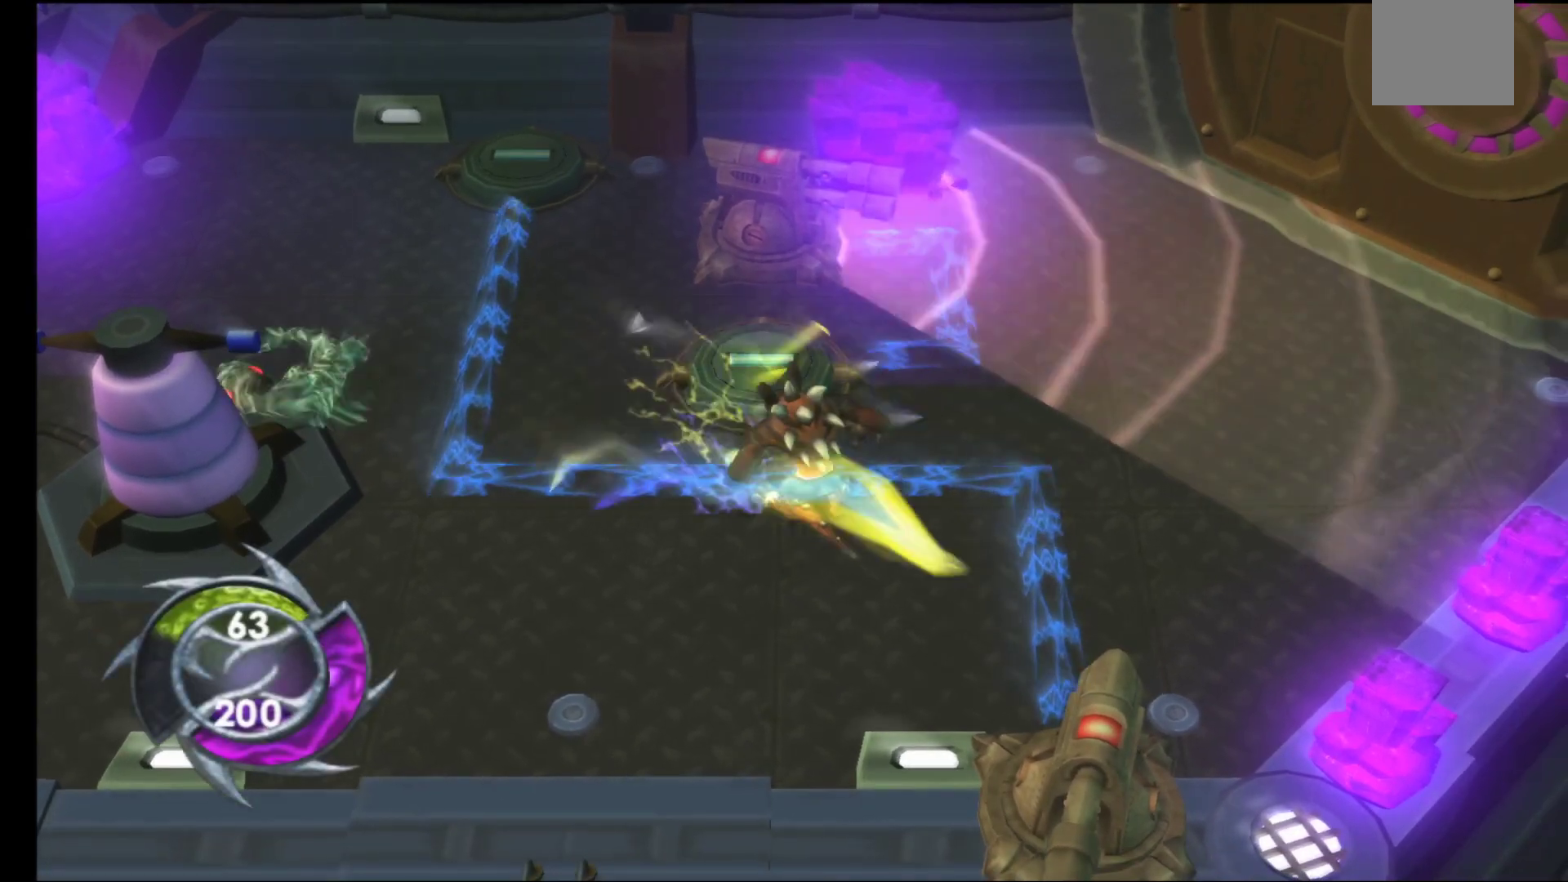
Gameplay with a controller (Xbox layout); each line is a JSON object with the inputs held at the frame after it. "events" lists button and stick changes between this image and that frame as [ms after this image, input, new state], when the widget could be followed in between.
{"buttons": [], "left_stick": "left", "right_stick": "center", "events": [[17, "left_stick", "up"], [83, "left_stick", "up-left"], [283, "left_stick", "center"], [400, "left_stick", "left"]]}
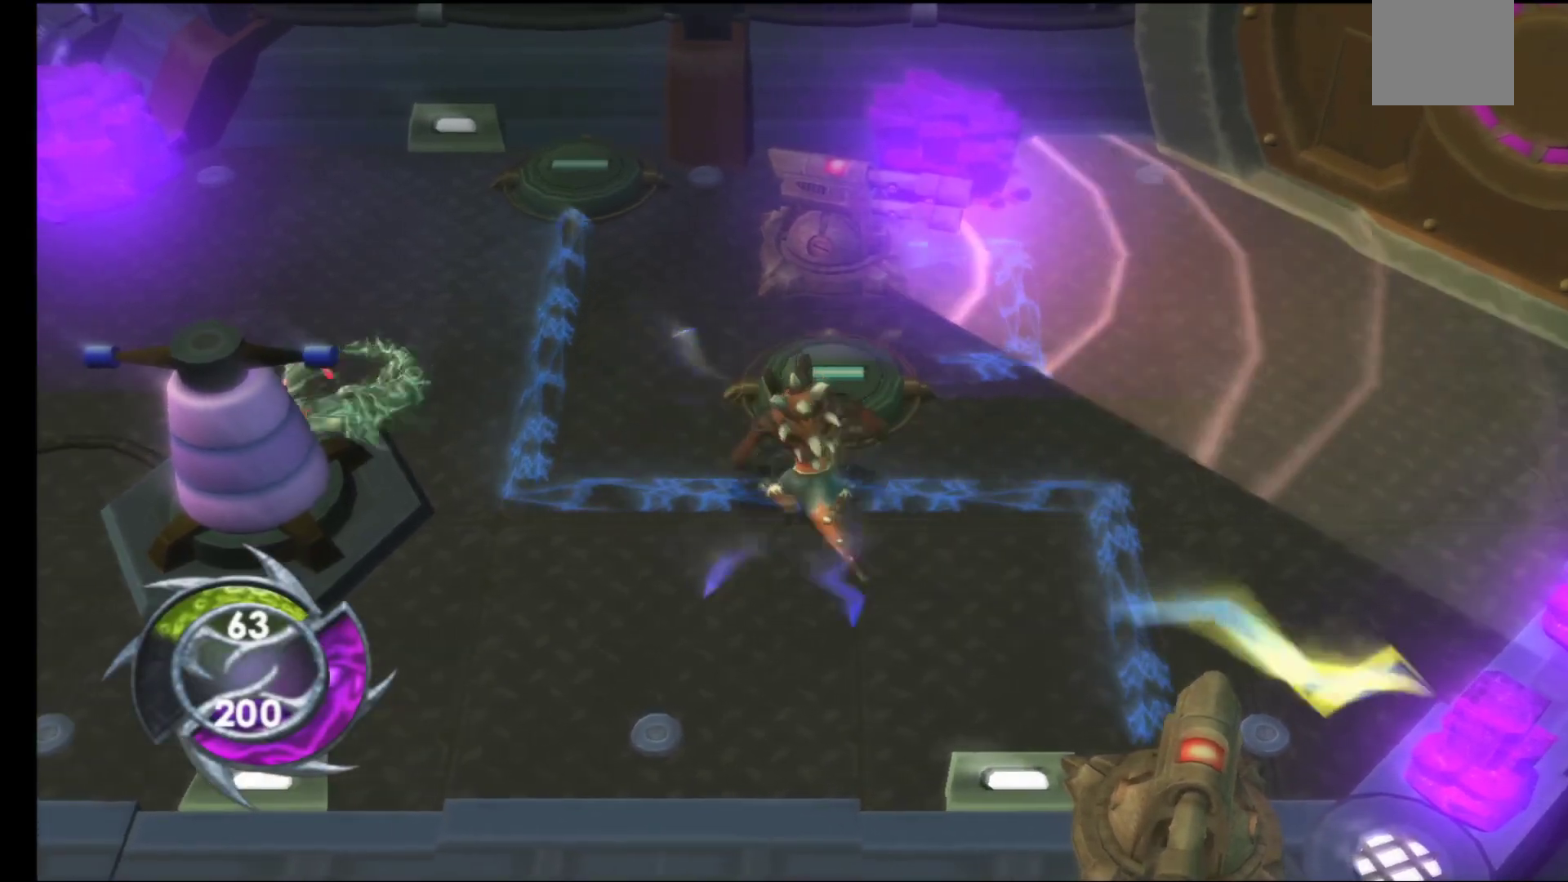
{"buttons": [], "left_stick": "center", "right_stick": "center", "events": [[67, "A", "down"], [133, "left_stick", "up-left"], [150, "A", "up"], [250, "A", "down"], [300, "A", "up"], [300, "left_stick", "center"], [400, "A", "down"], [483, "A", "up"]]}
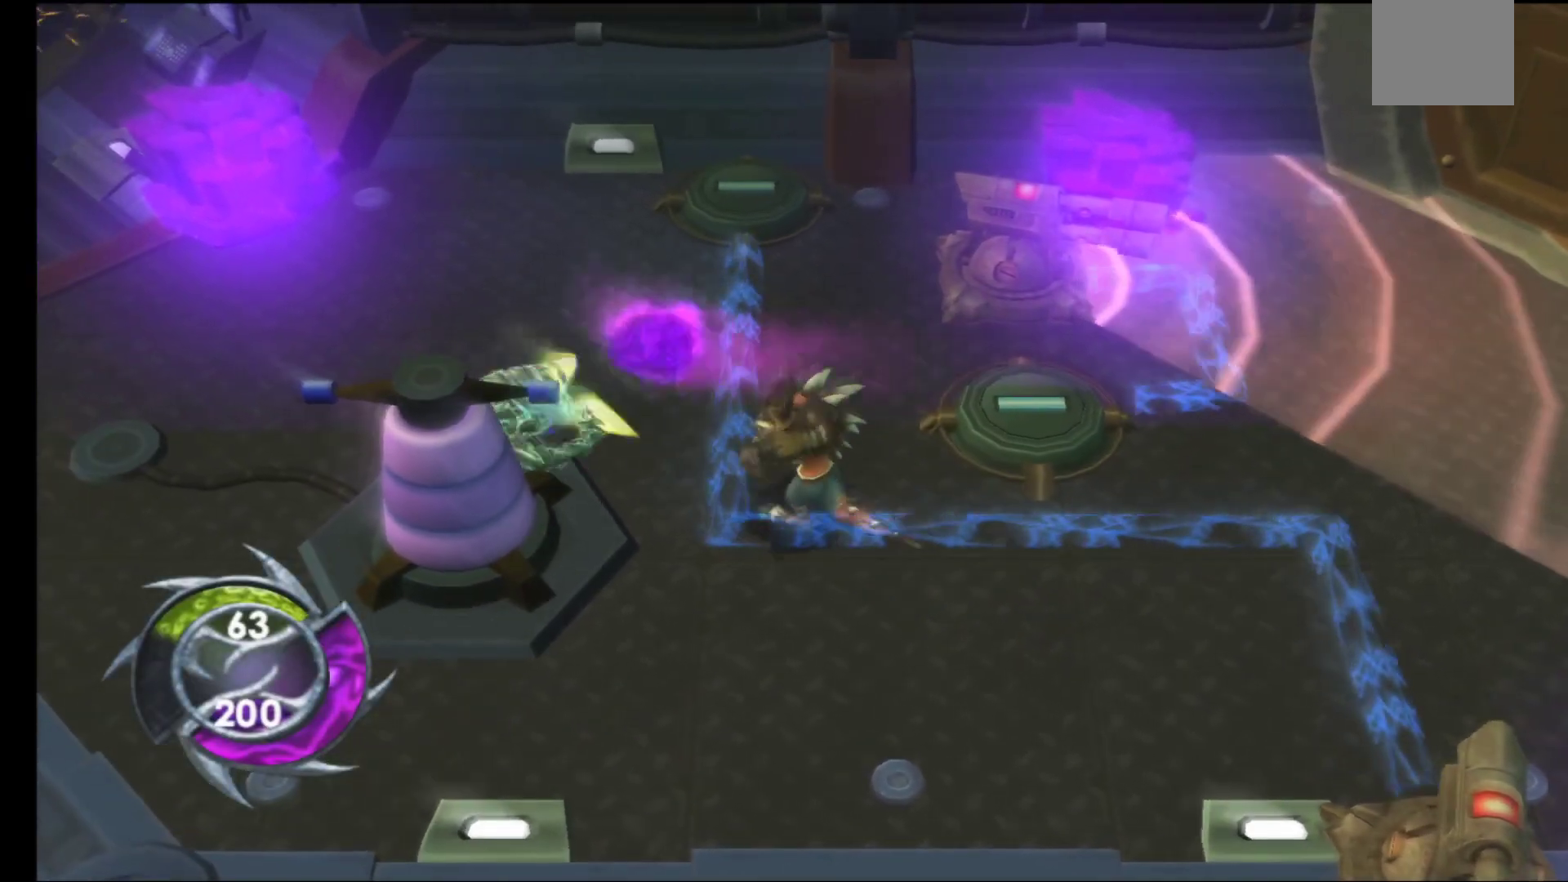
{"buttons": [], "left_stick": "center", "right_stick": "center", "events": [[67, "A", "down"], [133, "A", "up"], [233, "A", "down"], [300, "A", "up"], [383, "A", "down"], [483, "A", "up"]]}
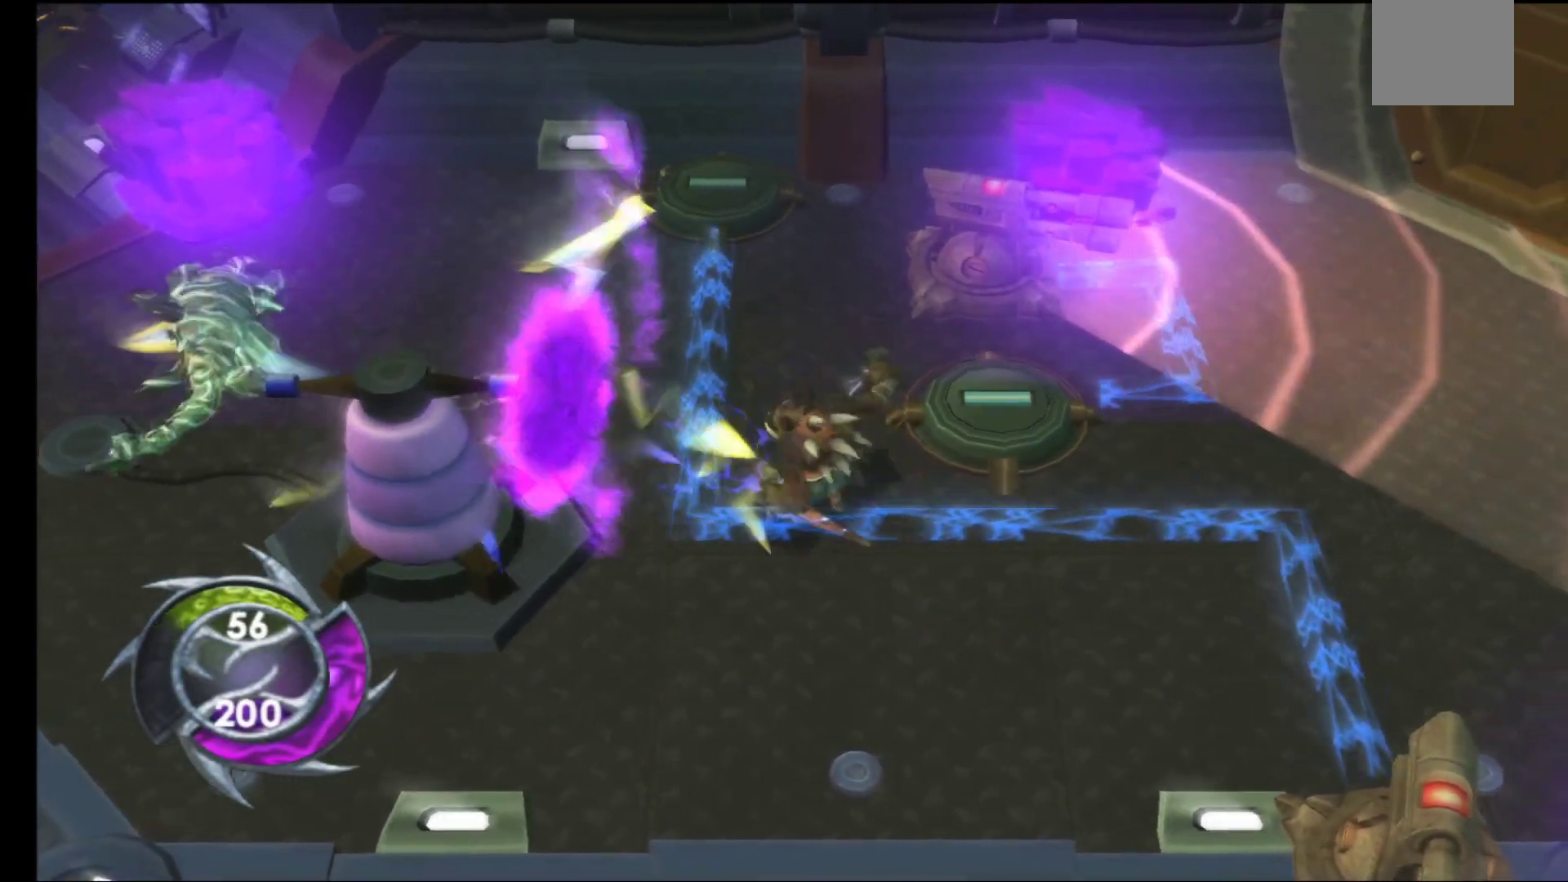
{"buttons": [], "left_stick": "right", "right_stick": "center", "events": [[50, "A", "down"], [133, "A", "up"], [217, "A", "down"], [317, "A", "up"], [433, "left_stick", "right"]]}
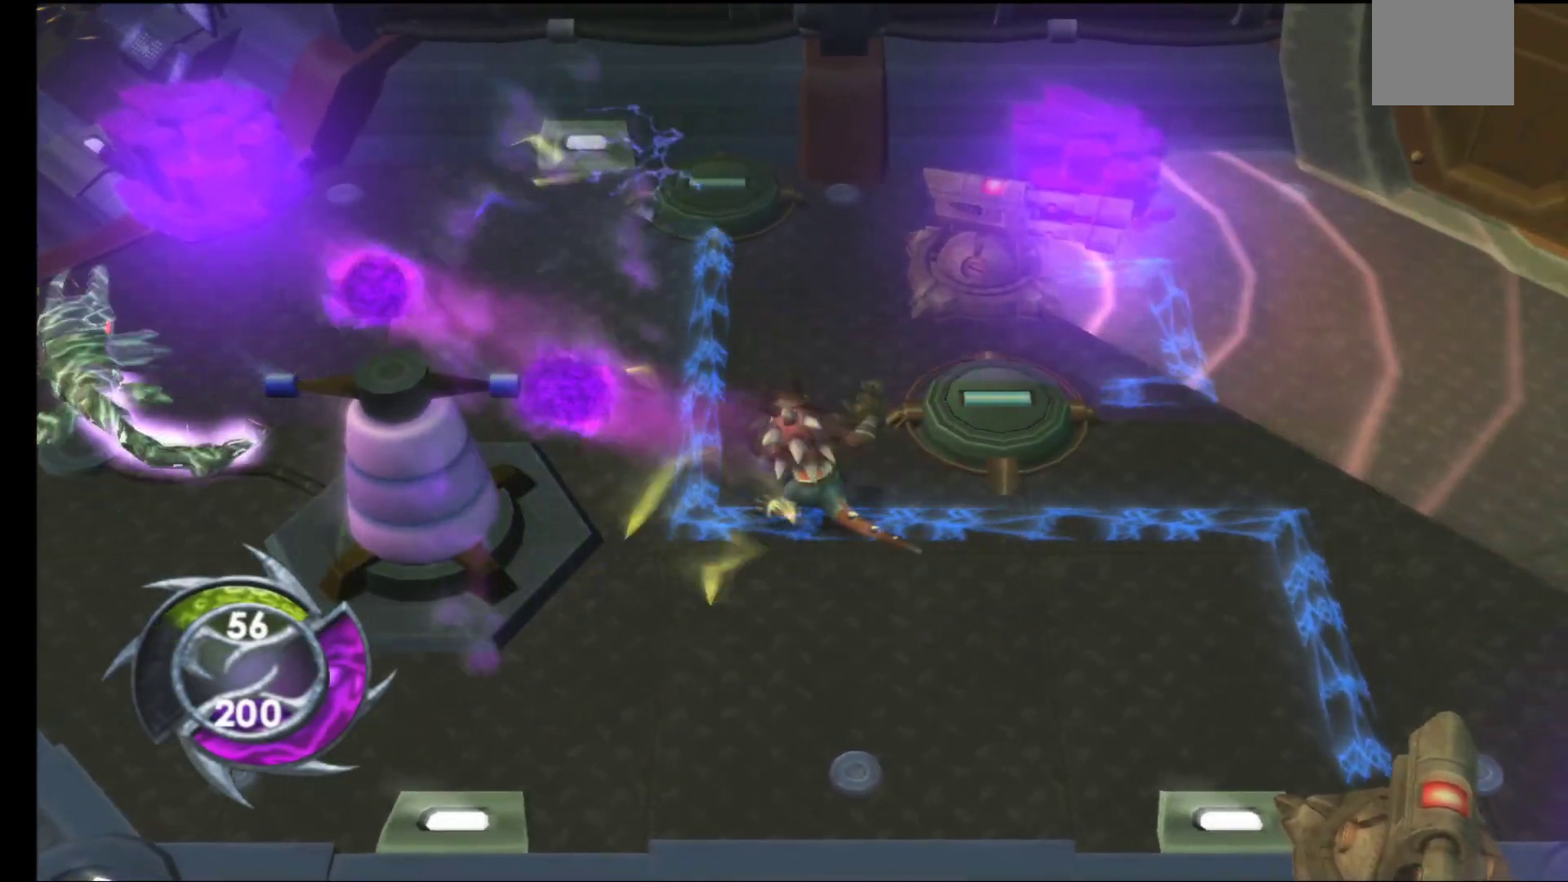
{"buttons": [], "left_stick": "center", "right_stick": "center", "events": [[233, "left_stick", "up-right"], [367, "B", "down"], [417, "left_stick", "center"], [483, "B", "up"]]}
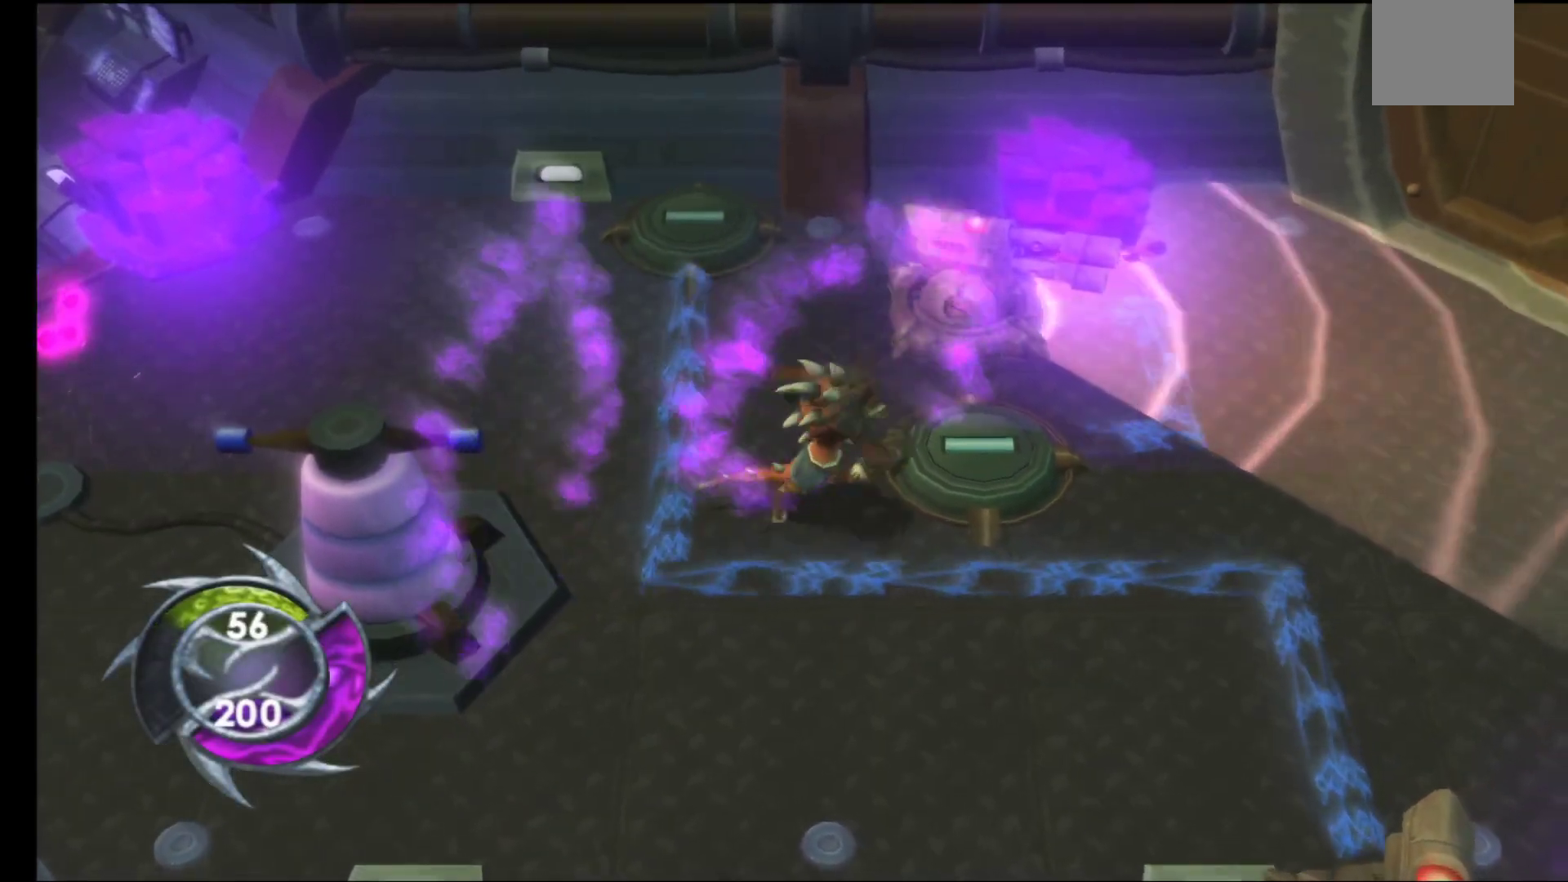
{"buttons": [], "left_stick": "right", "right_stick": "center", "events": [[400, "left_stick", "right"]]}
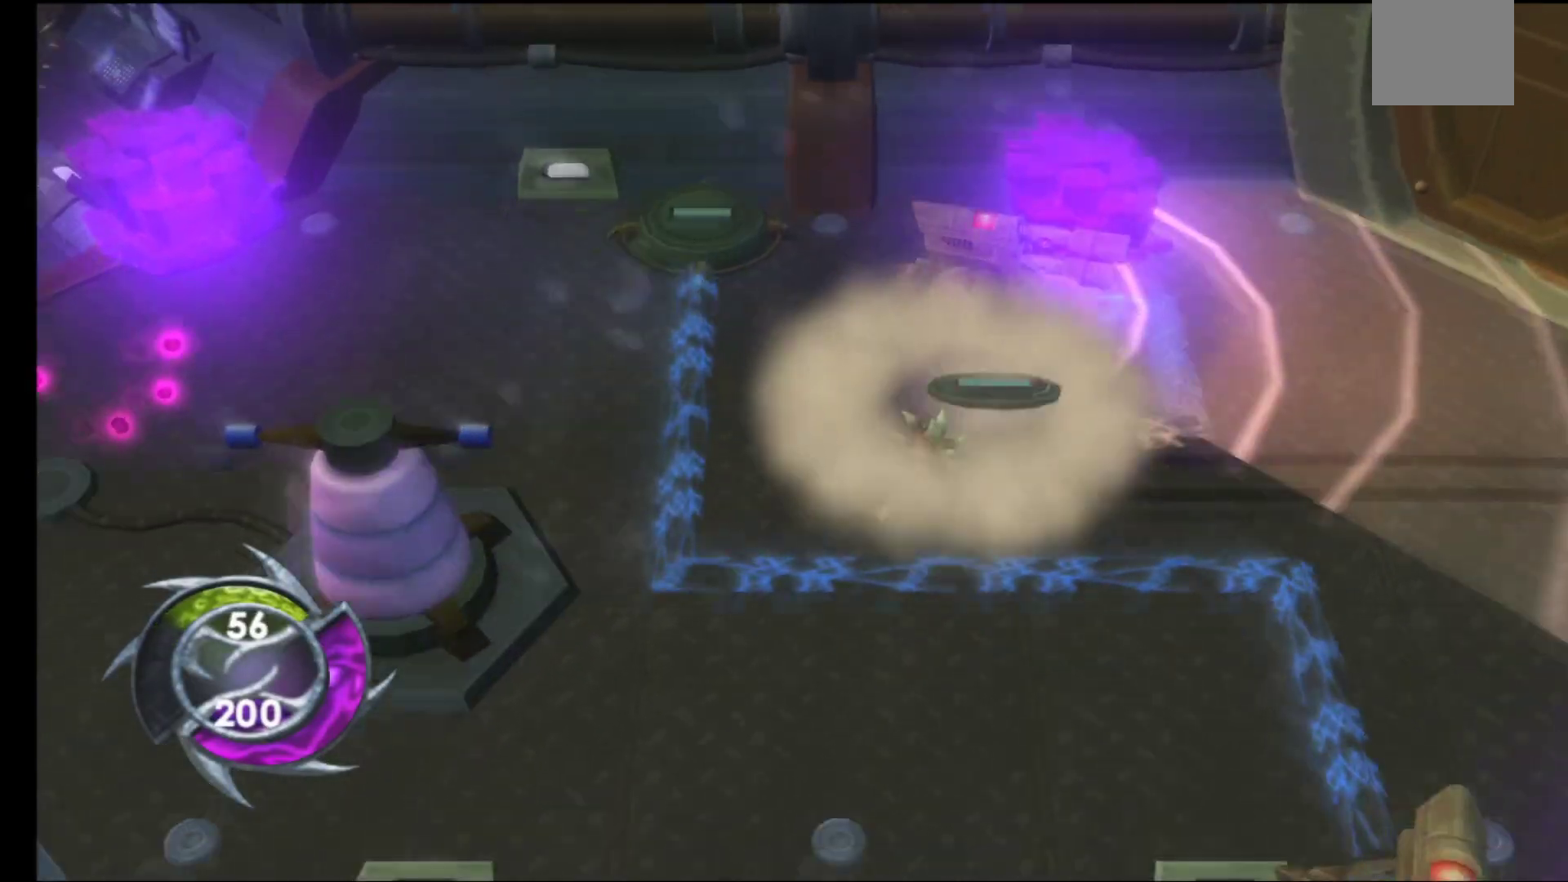
{"buttons": [], "left_stick": "right", "right_stick": "center", "events": []}
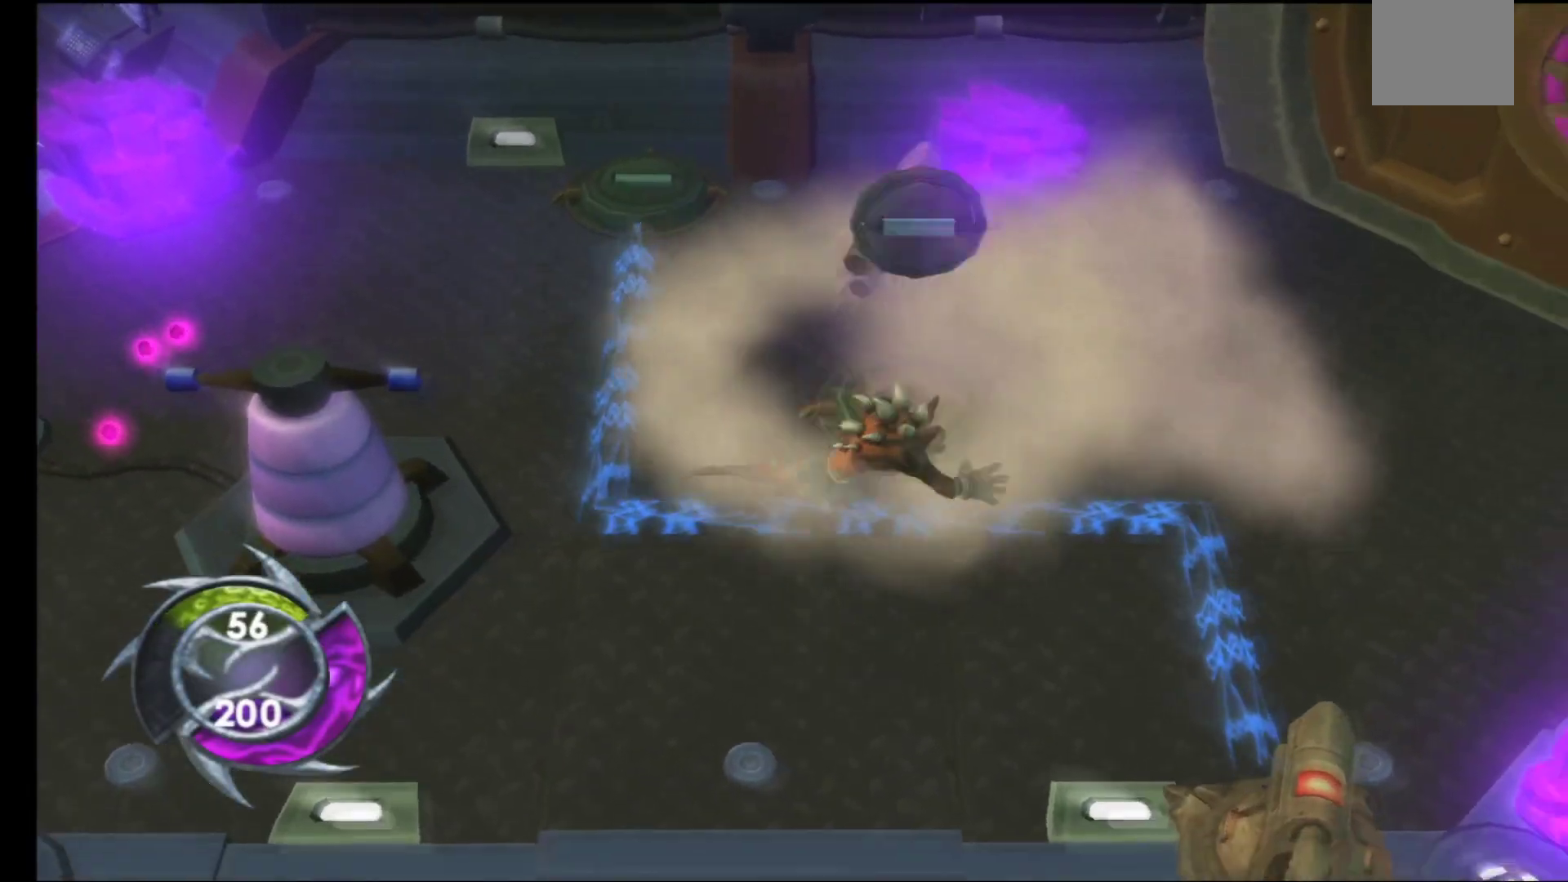
{"buttons": [], "left_stick": "up-right", "right_stick": "center", "events": [[283, "left_stick", "up-right"]]}
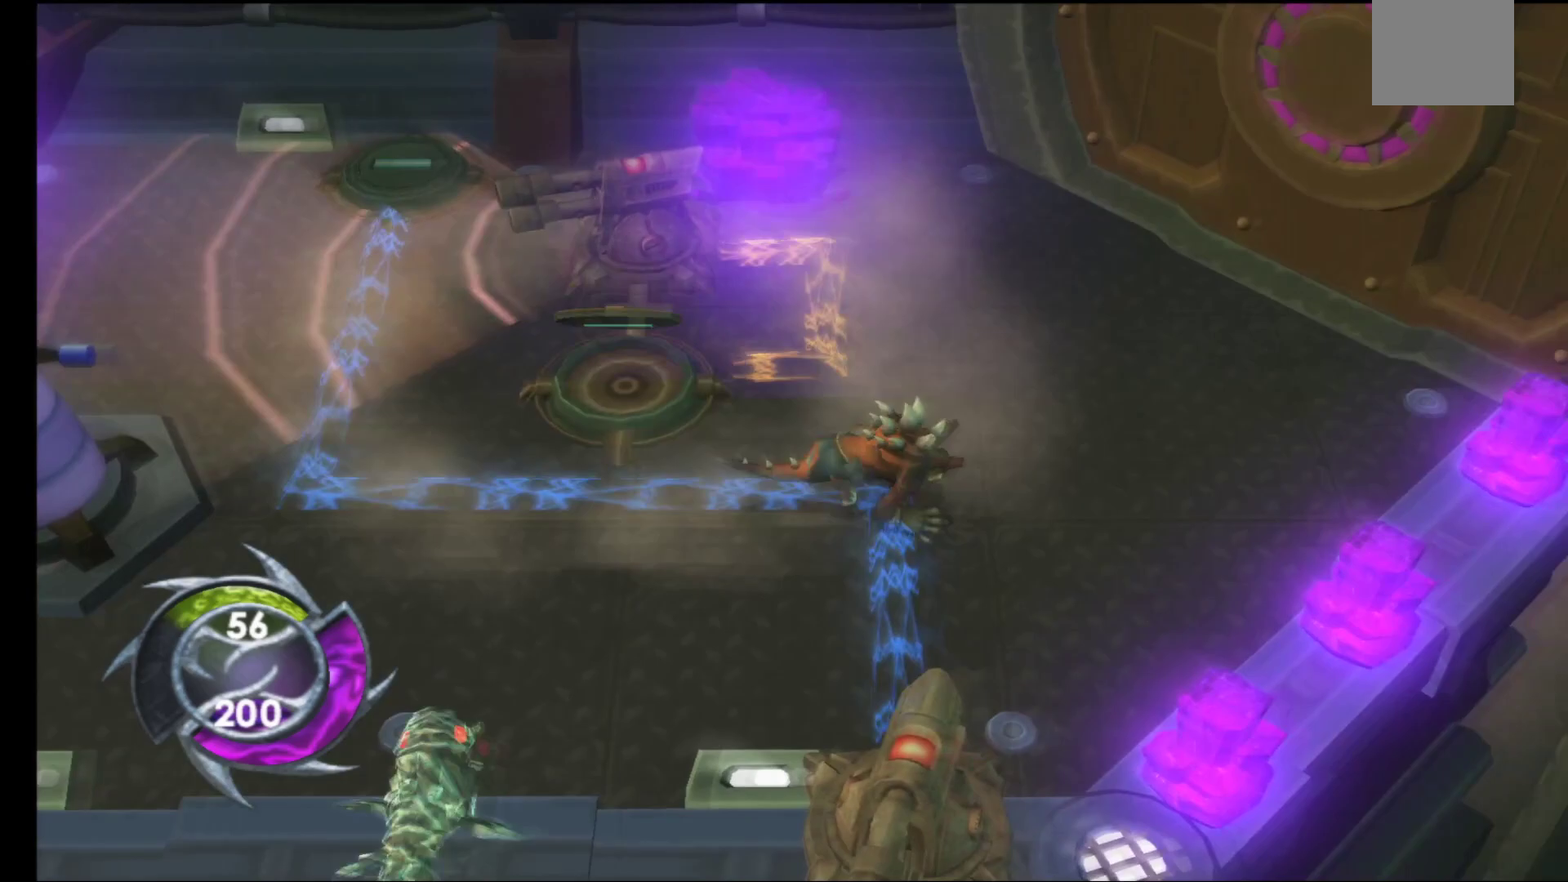
{"buttons": [], "left_stick": "up-right", "right_stick": "center", "events": []}
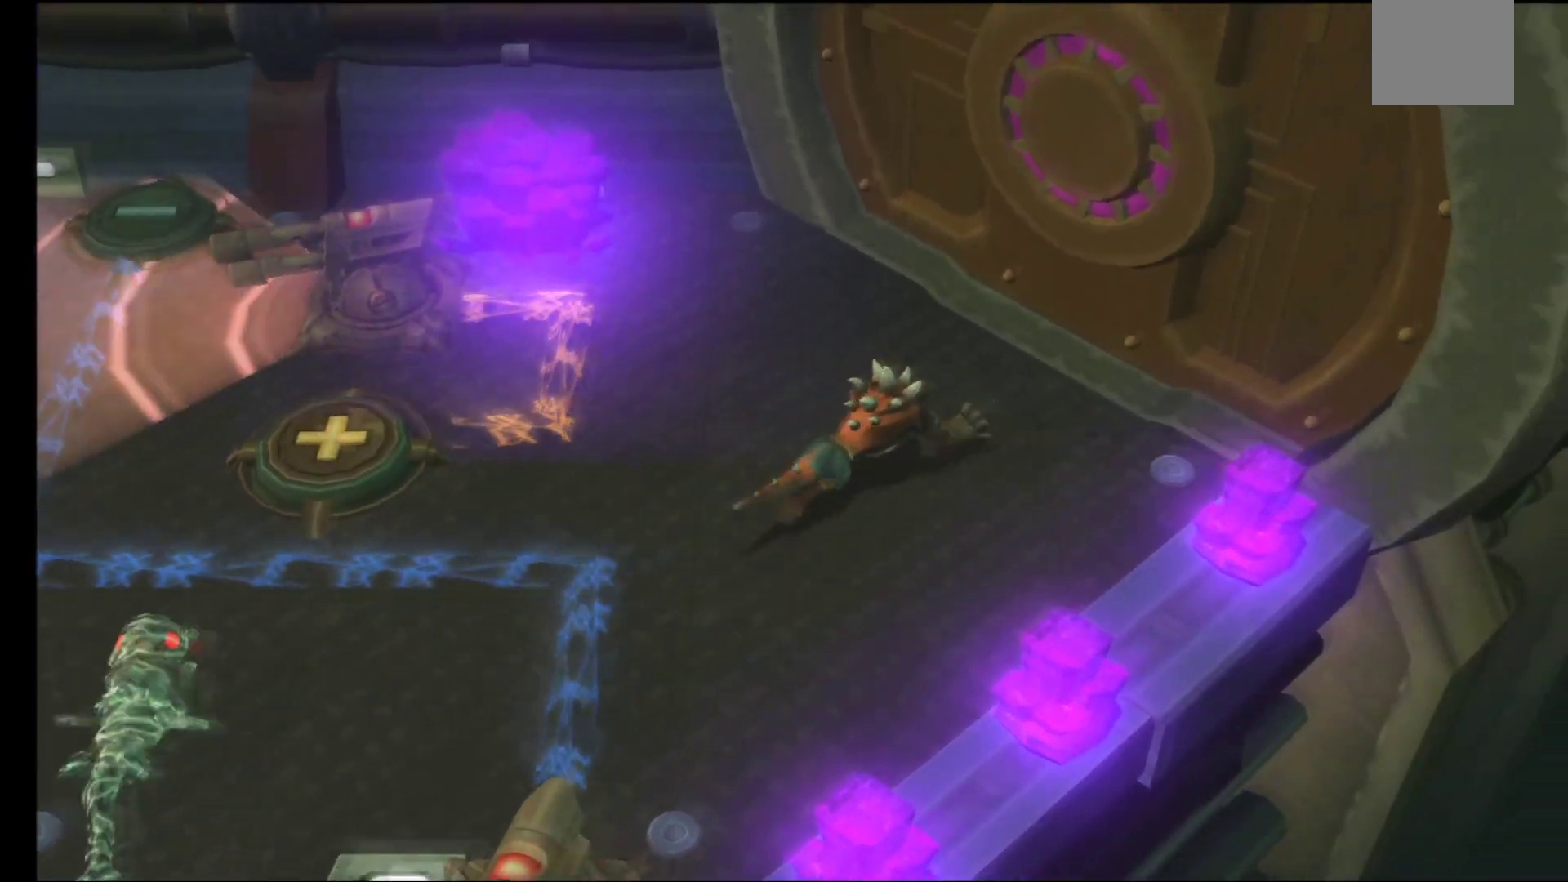
{"buttons": [], "left_stick": "up-right", "right_stick": "center", "events": [[383, "Y", "down"], [483, "Y", "up"]]}
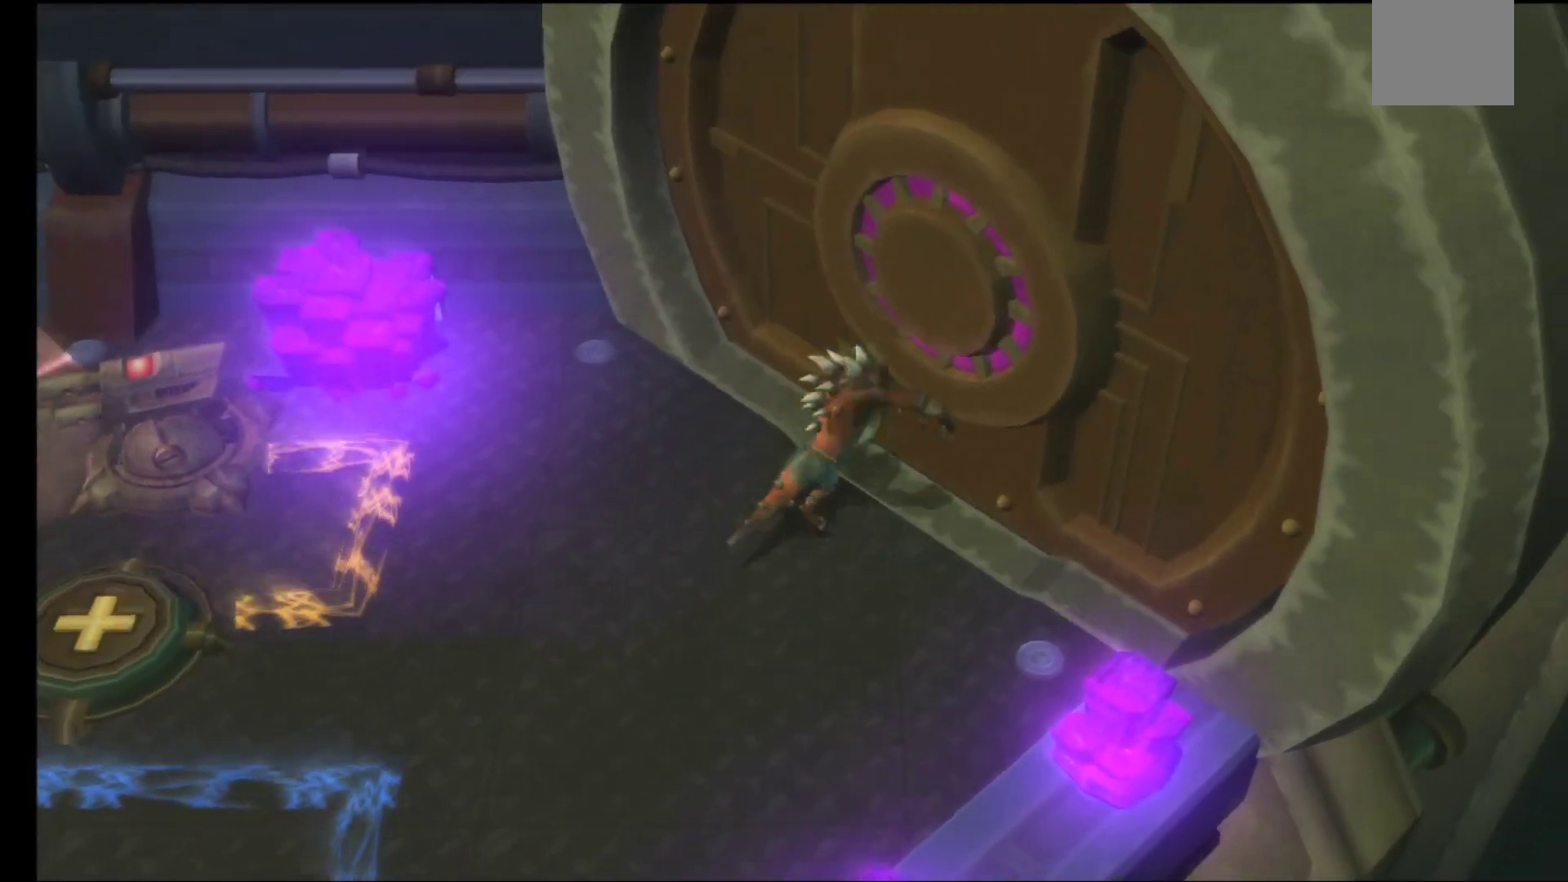
{"buttons": [], "left_stick": "up-right", "right_stick": "center", "events": []}
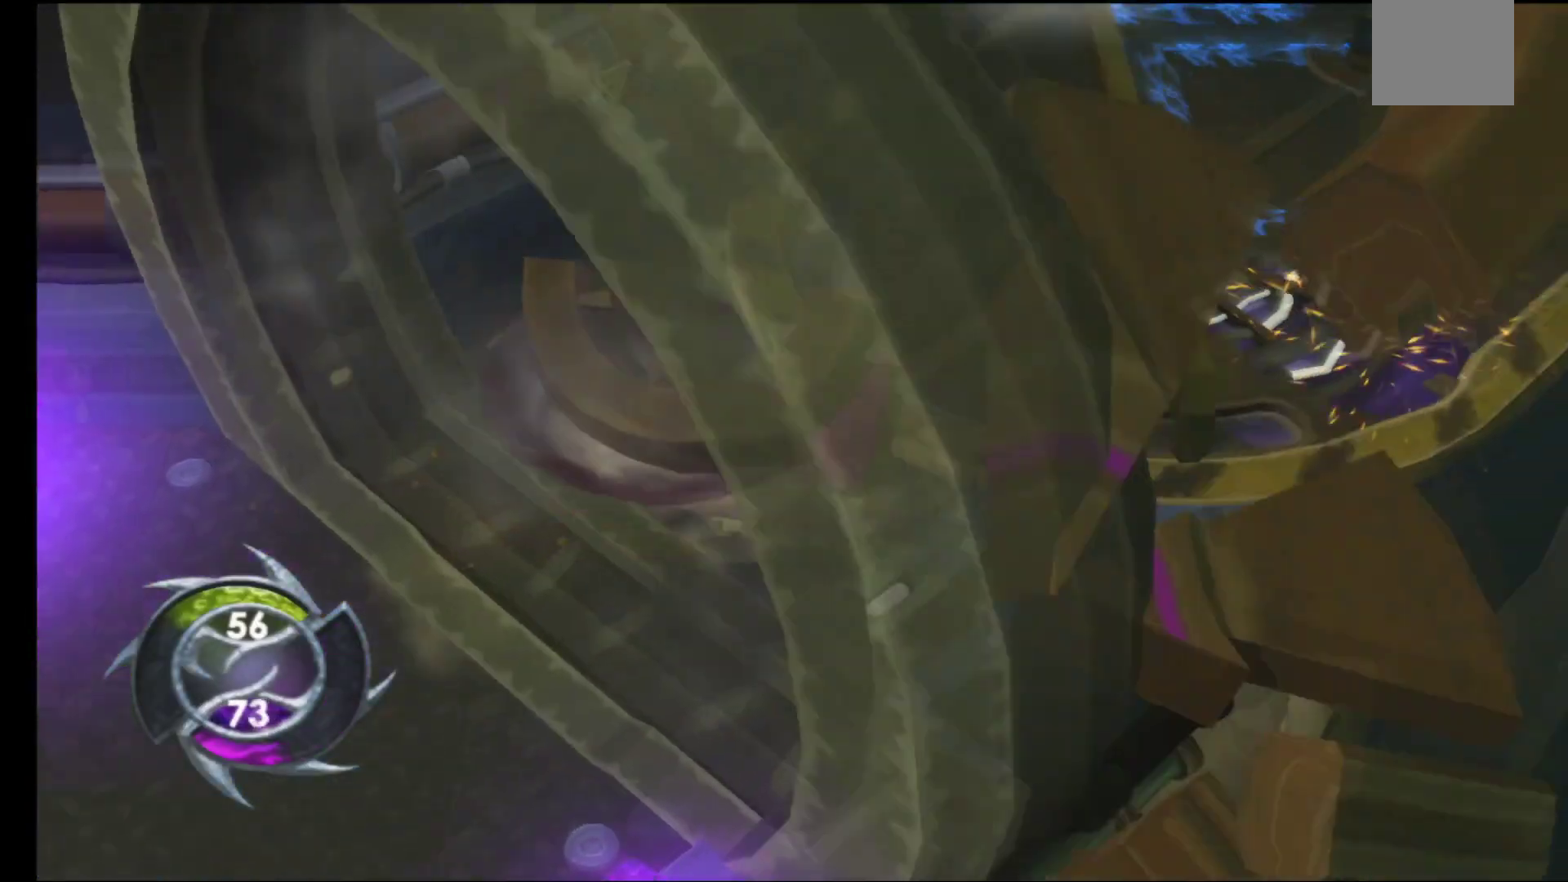
{"buttons": [], "left_stick": "up-left", "right_stick": "center", "events": [[250, "Y", "down"], [383, "Y", "up"], [467, "left_stick", "up-left"]]}
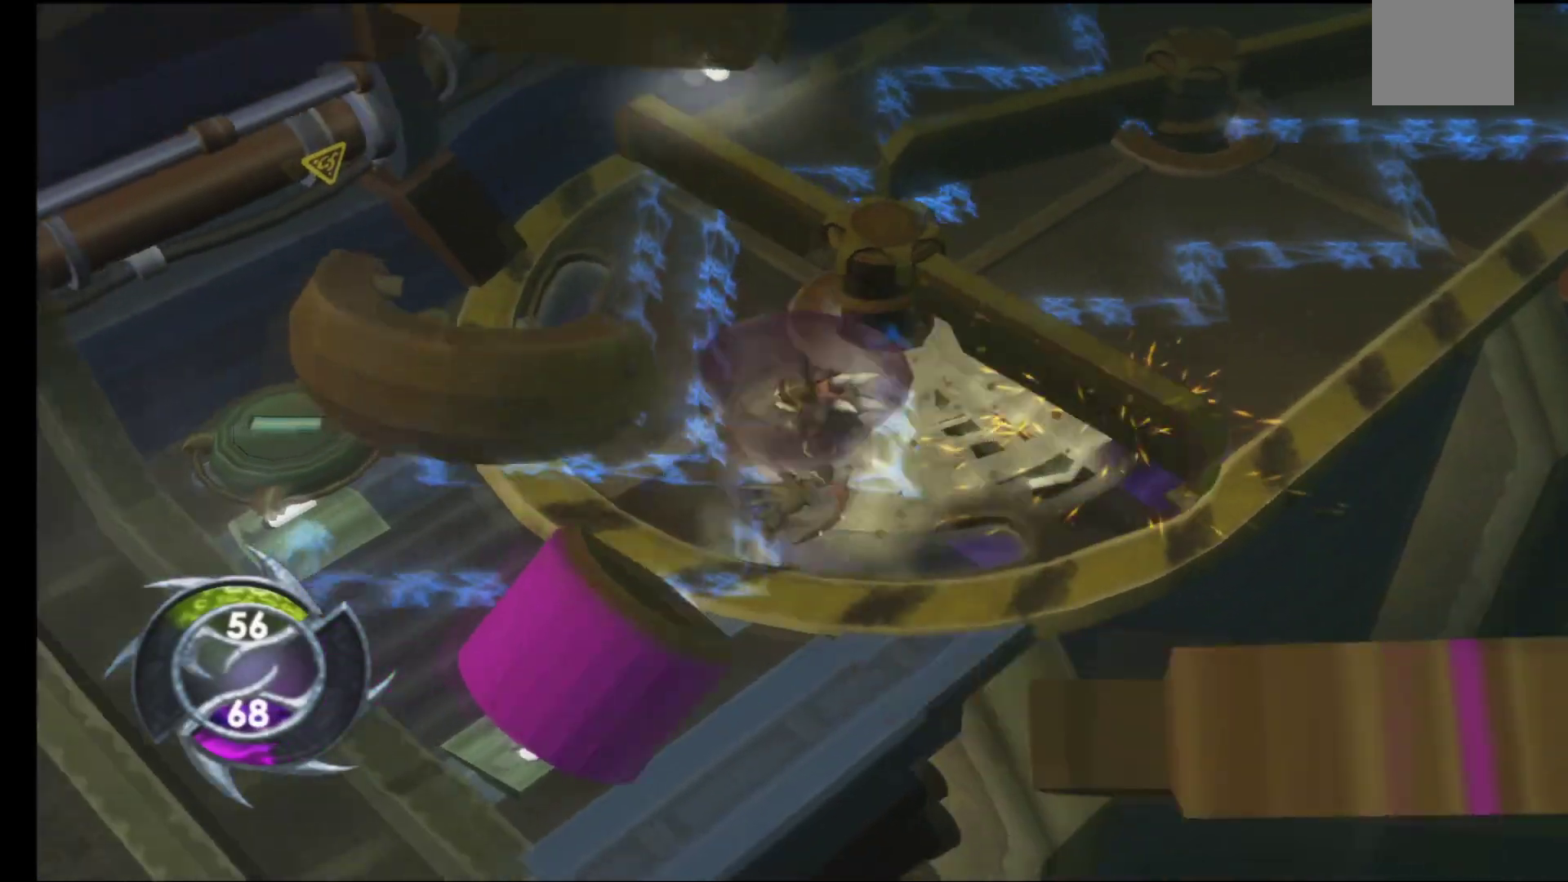
{"buttons": [], "left_stick": "left", "right_stick": "center", "events": [[117, "left_stick", "left"]]}
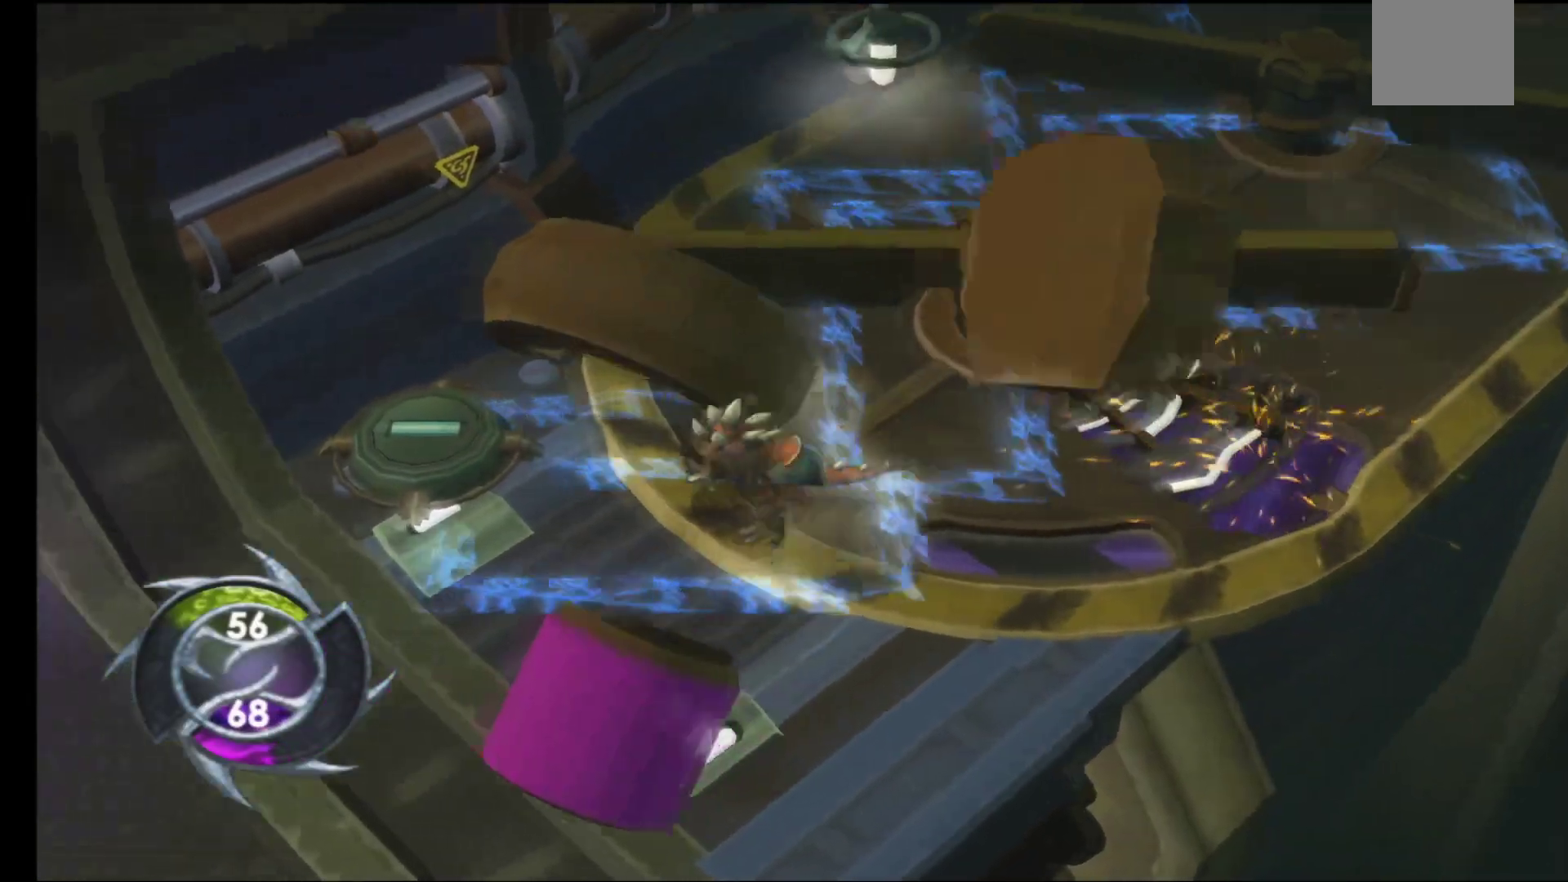
{"buttons": [], "left_stick": "center", "right_stick": "center", "events": [[367, "left_stick", "up"], [400, "A", "down"], [433, "left_stick", "center"], [450, "A", "up"]]}
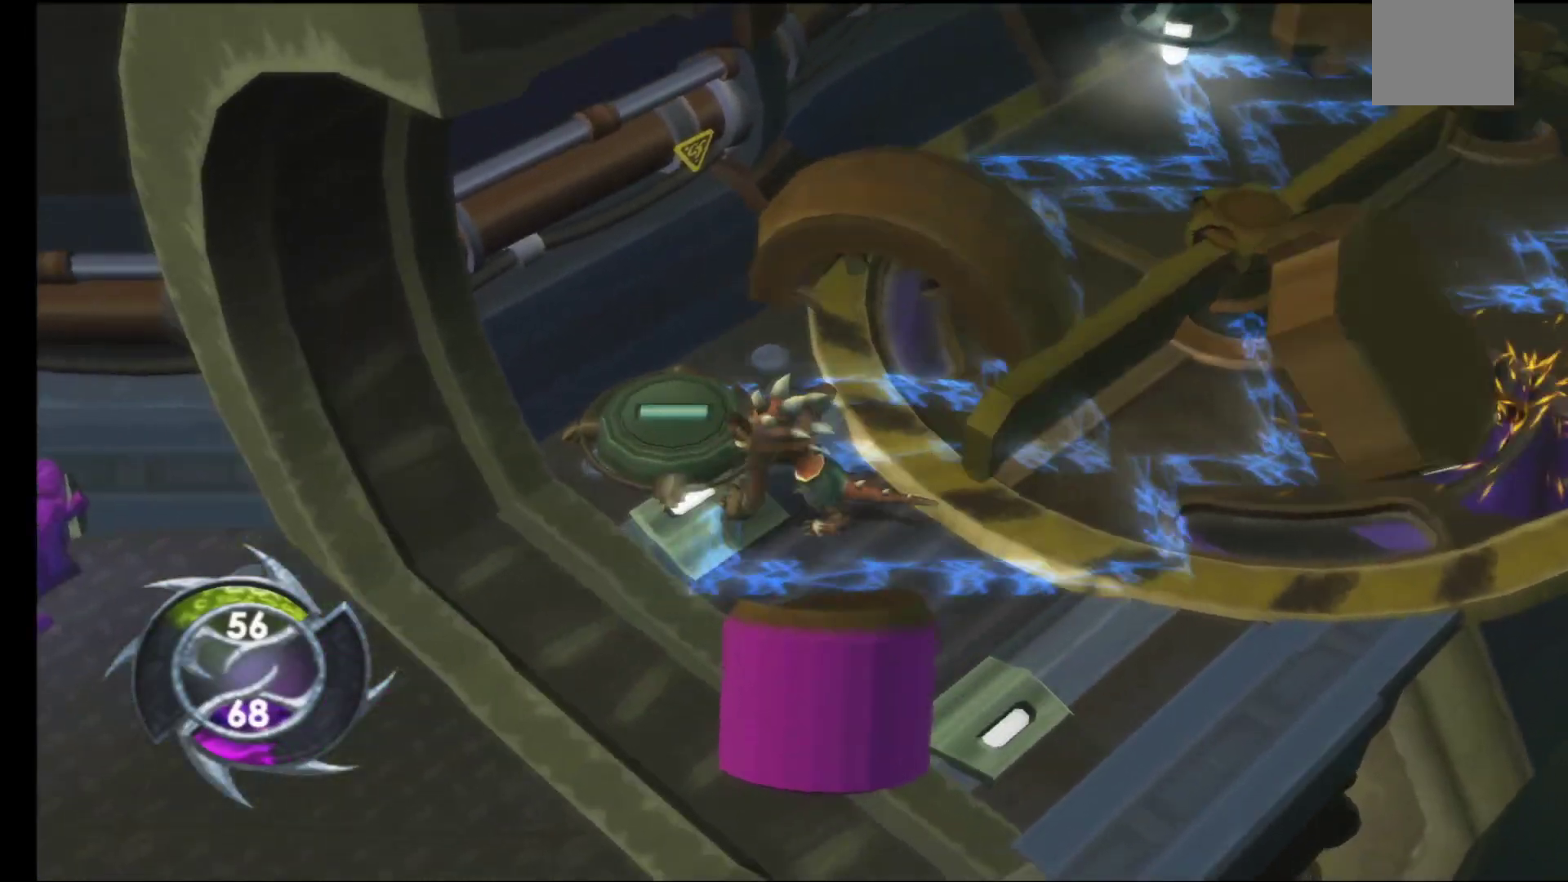
{"buttons": [], "left_stick": "center", "right_stick": "center", "events": [[83, "B", "down"], [200, "B", "up"], [300, "B", "down"], [383, "B", "up"]]}
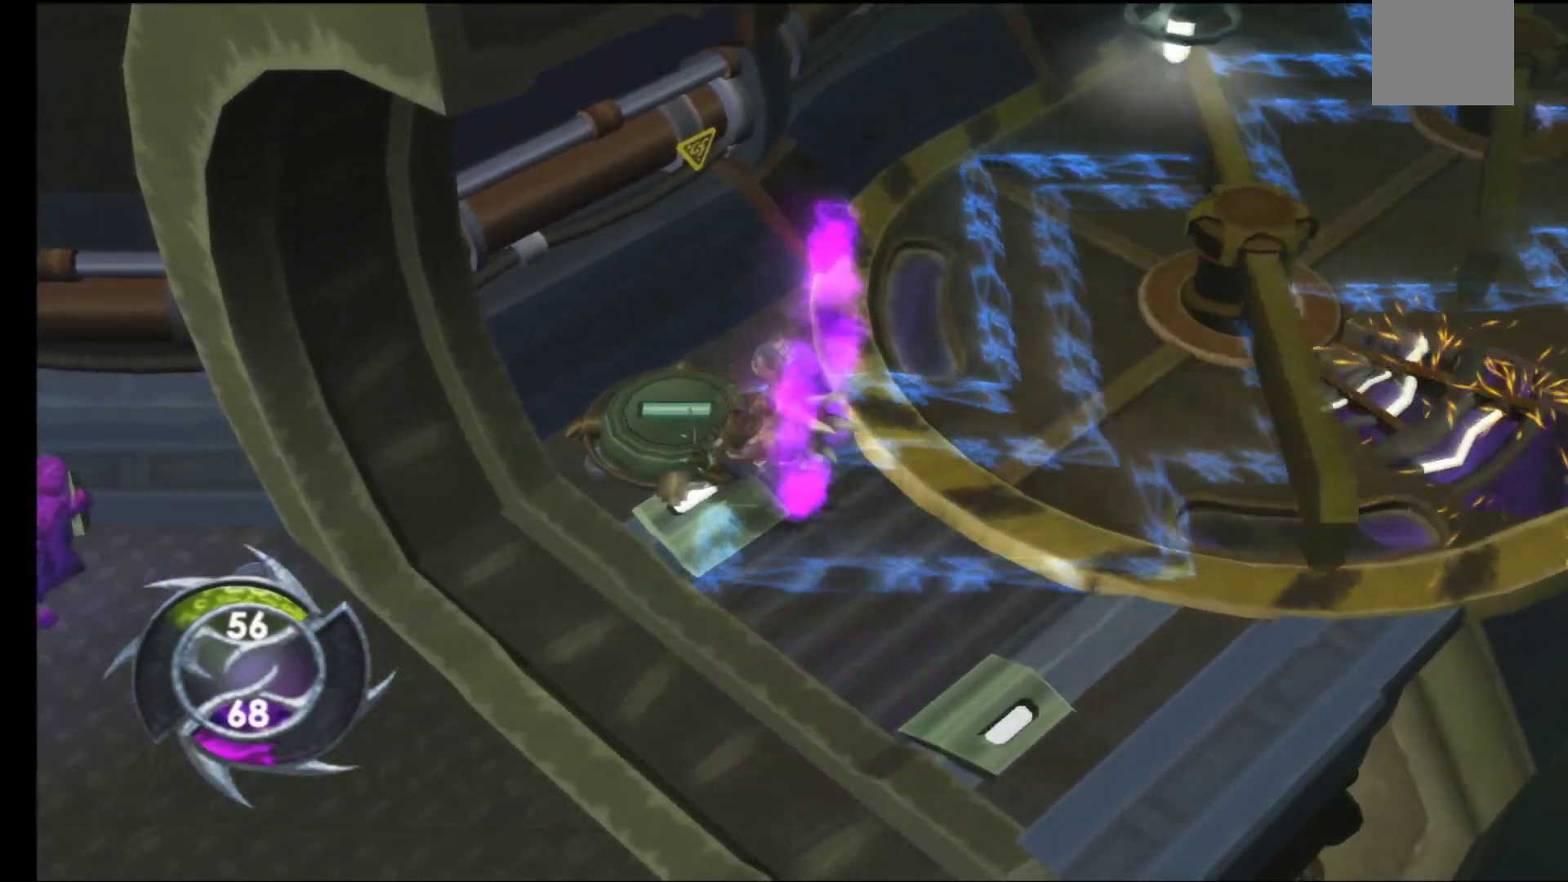
{"buttons": [], "left_stick": "center", "right_stick": "center", "events": []}
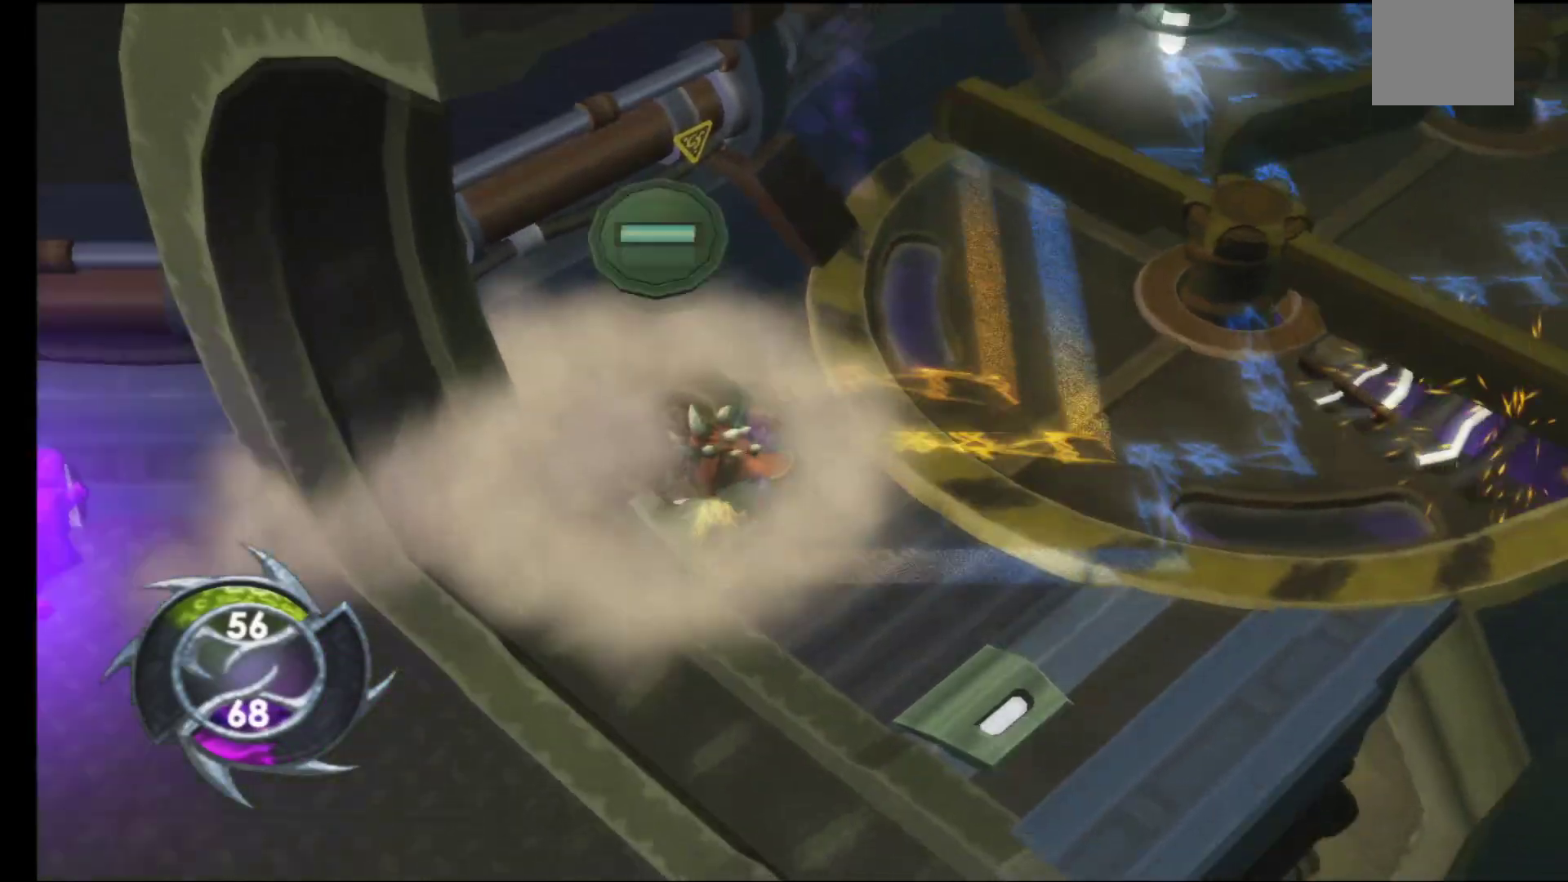
{"buttons": [], "left_stick": "left", "right_stick": "center", "events": [[367, "left_stick", "left"]]}
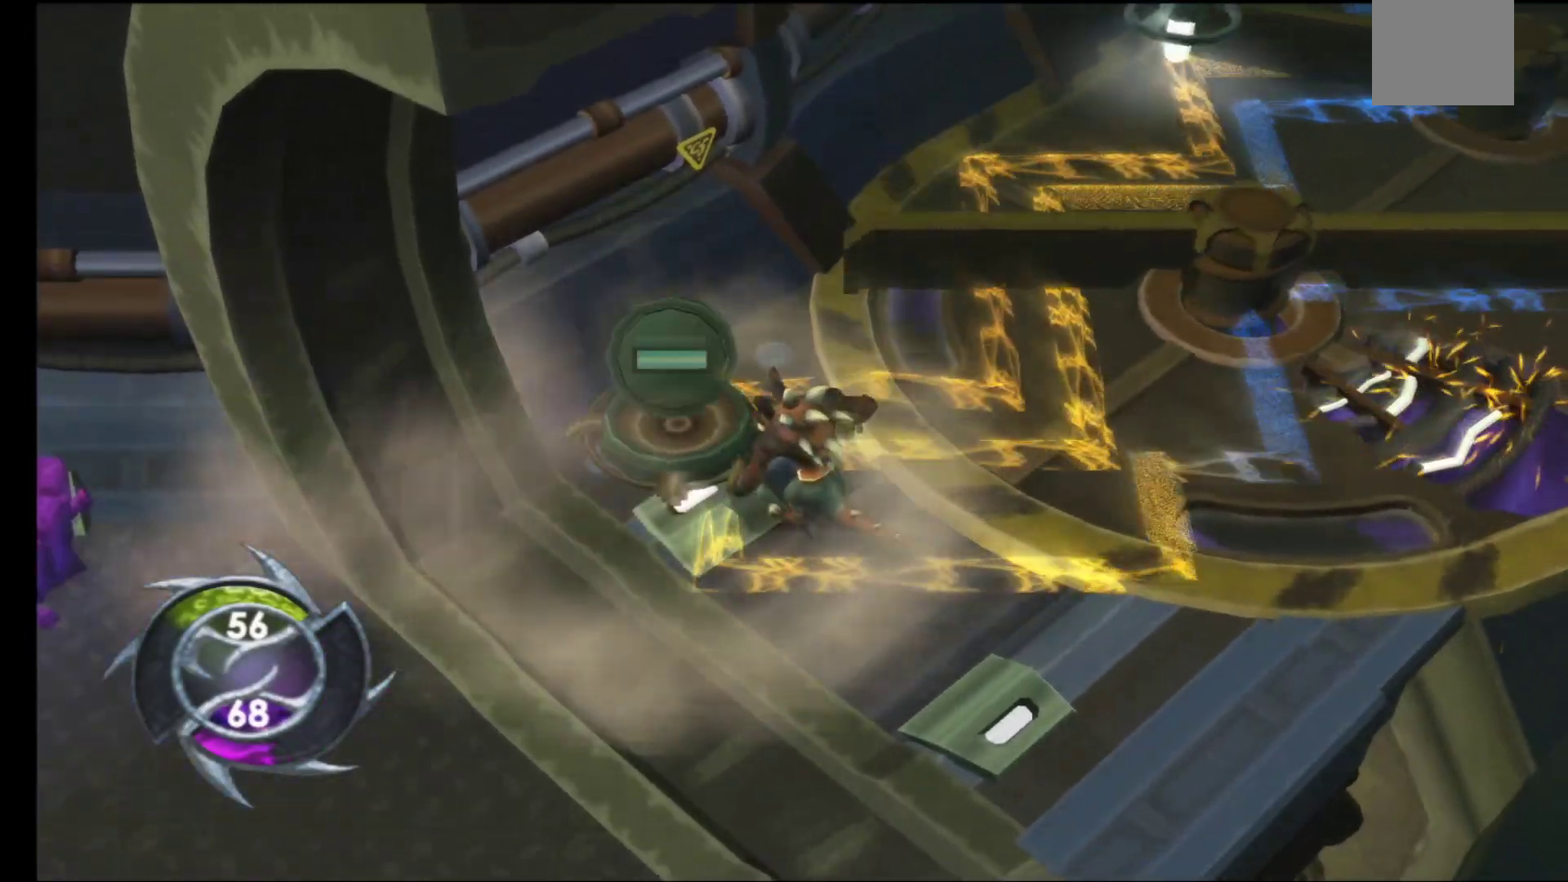
{"buttons": [], "left_stick": "up-right", "right_stick": "center", "events": [[283, "left_stick", "up"], [333, "left_stick", "center"], [500, "left_stick", "up-right"]]}
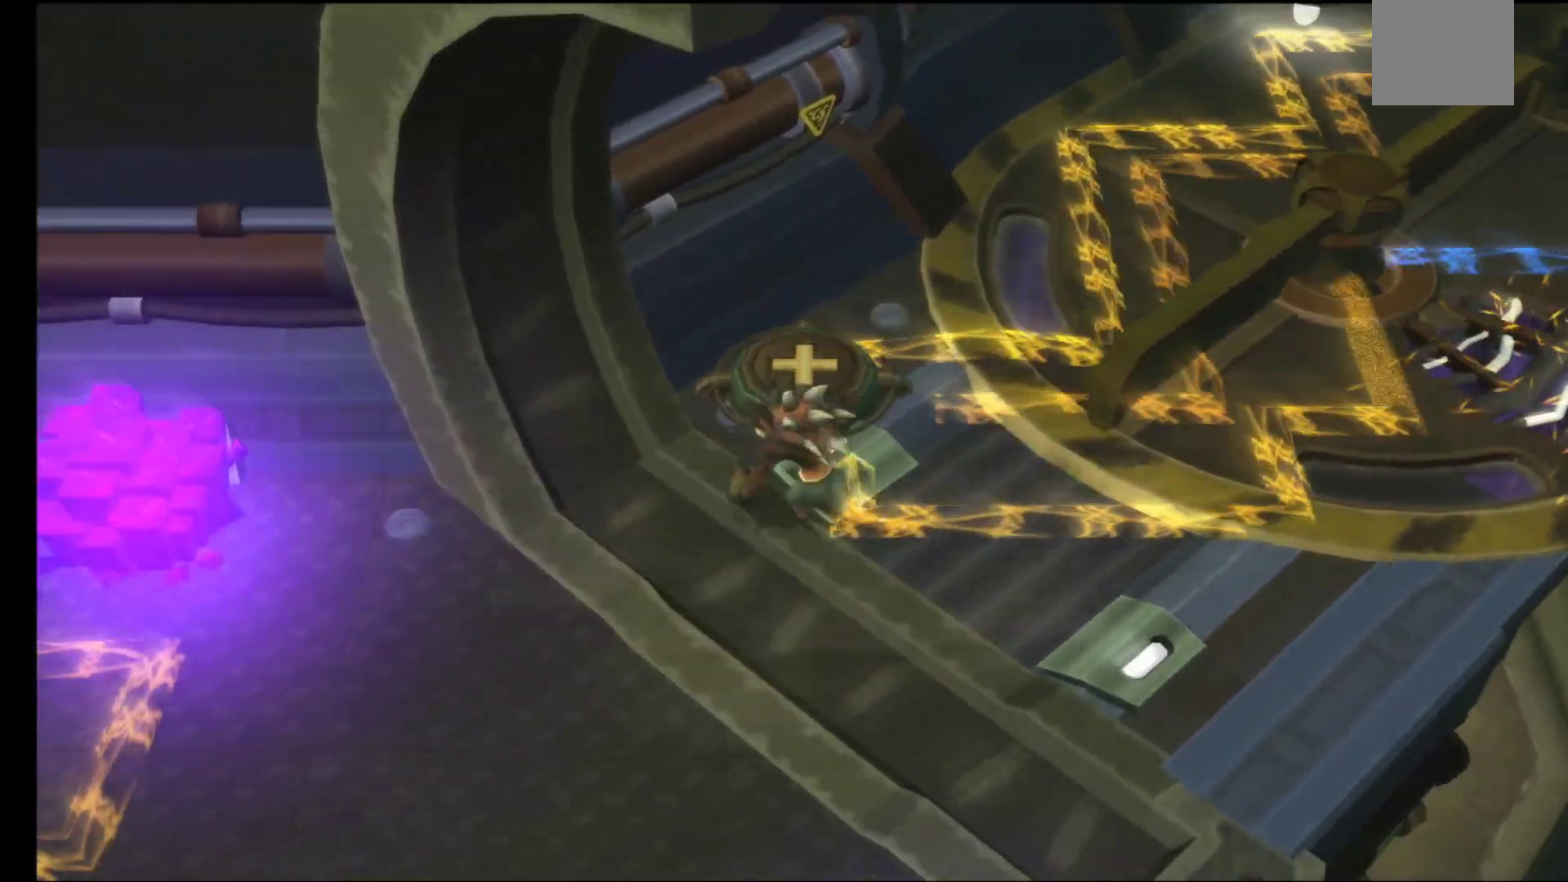
{"buttons": [], "left_stick": "center", "right_stick": "center", "events": [[483, "left_stick", "center"]]}
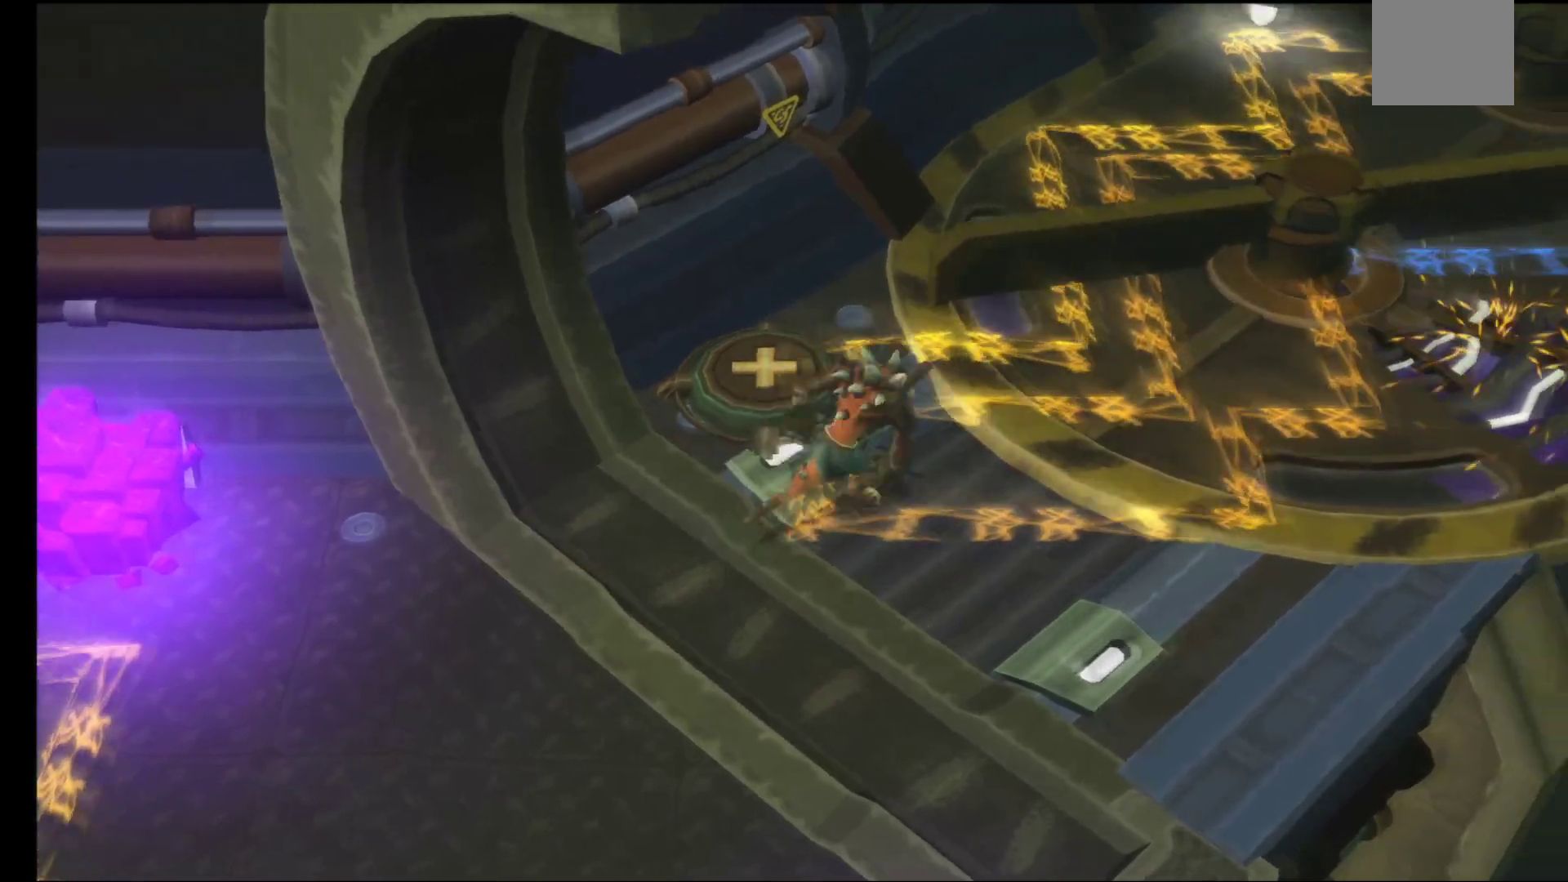
{"buttons": [], "left_stick": "up", "right_stick": "center", "events": [[100, "left_stick", "up"], [333, "left_stick", "up-left"], [483, "left_stick", "up"]]}
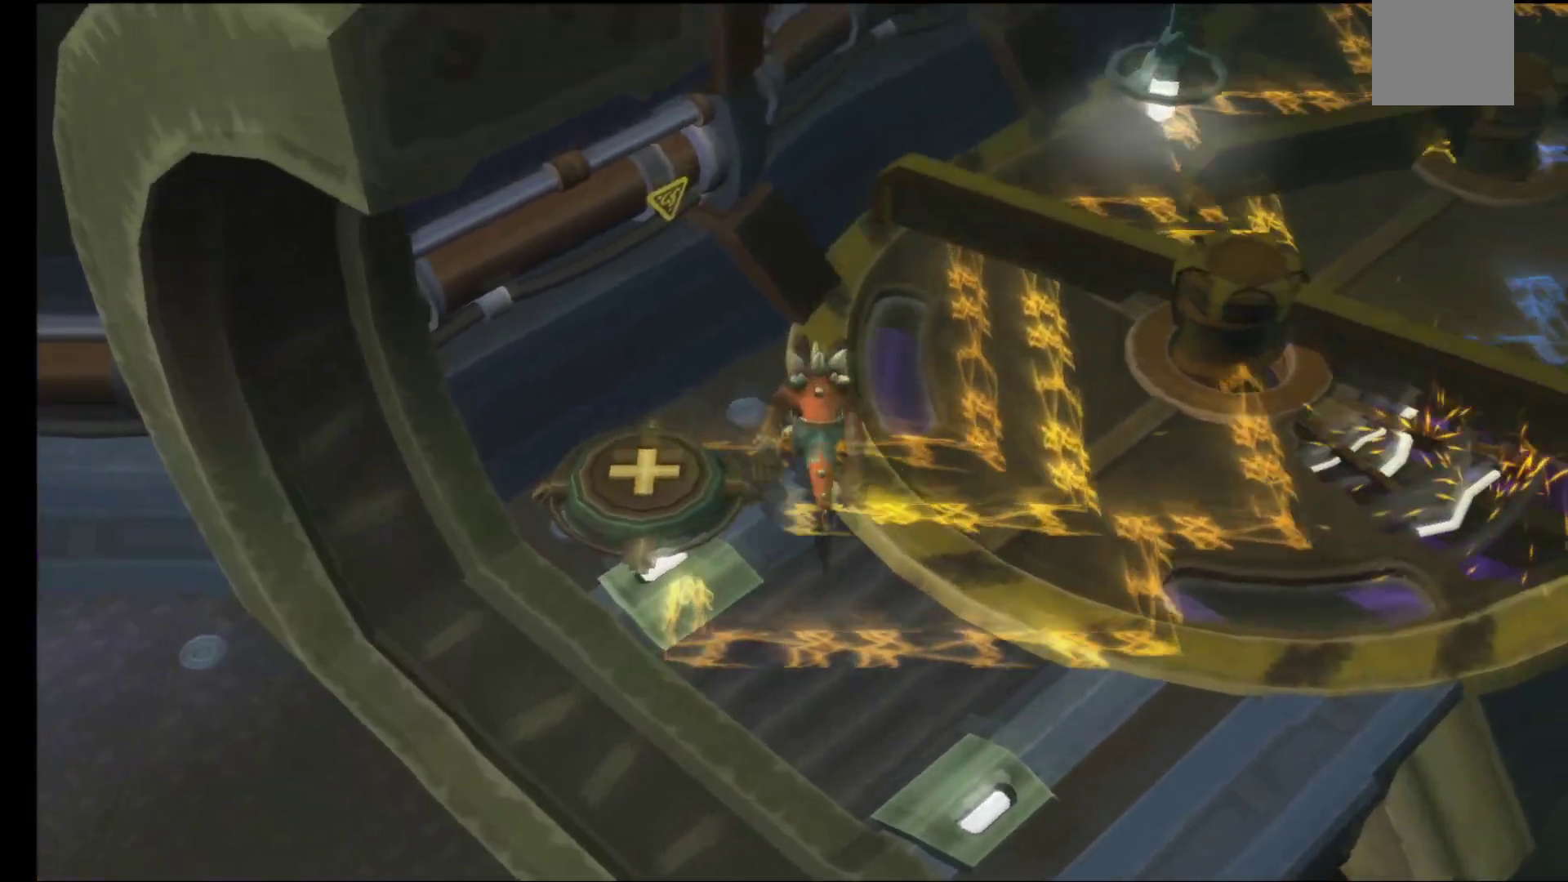
{"buttons": [], "left_stick": "up-right", "right_stick": "center", "events": [[217, "left_stick", "up-right"]]}
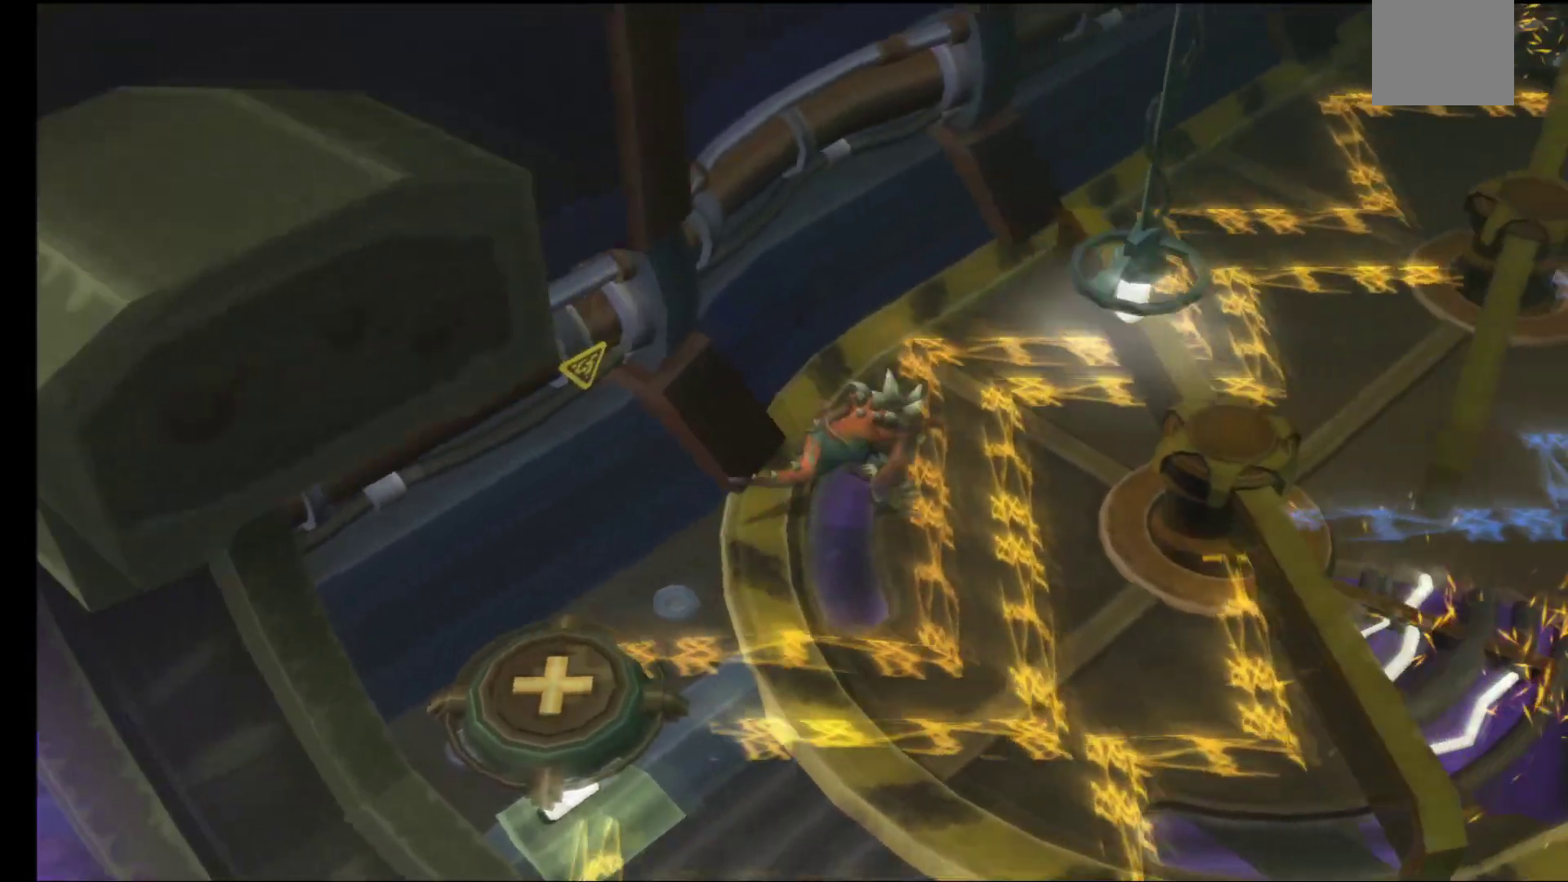
{"buttons": [], "left_stick": "up-right", "right_stick": "center", "events": [[17, "left_stick", "center"], [250, "left_stick", "up-right"]]}
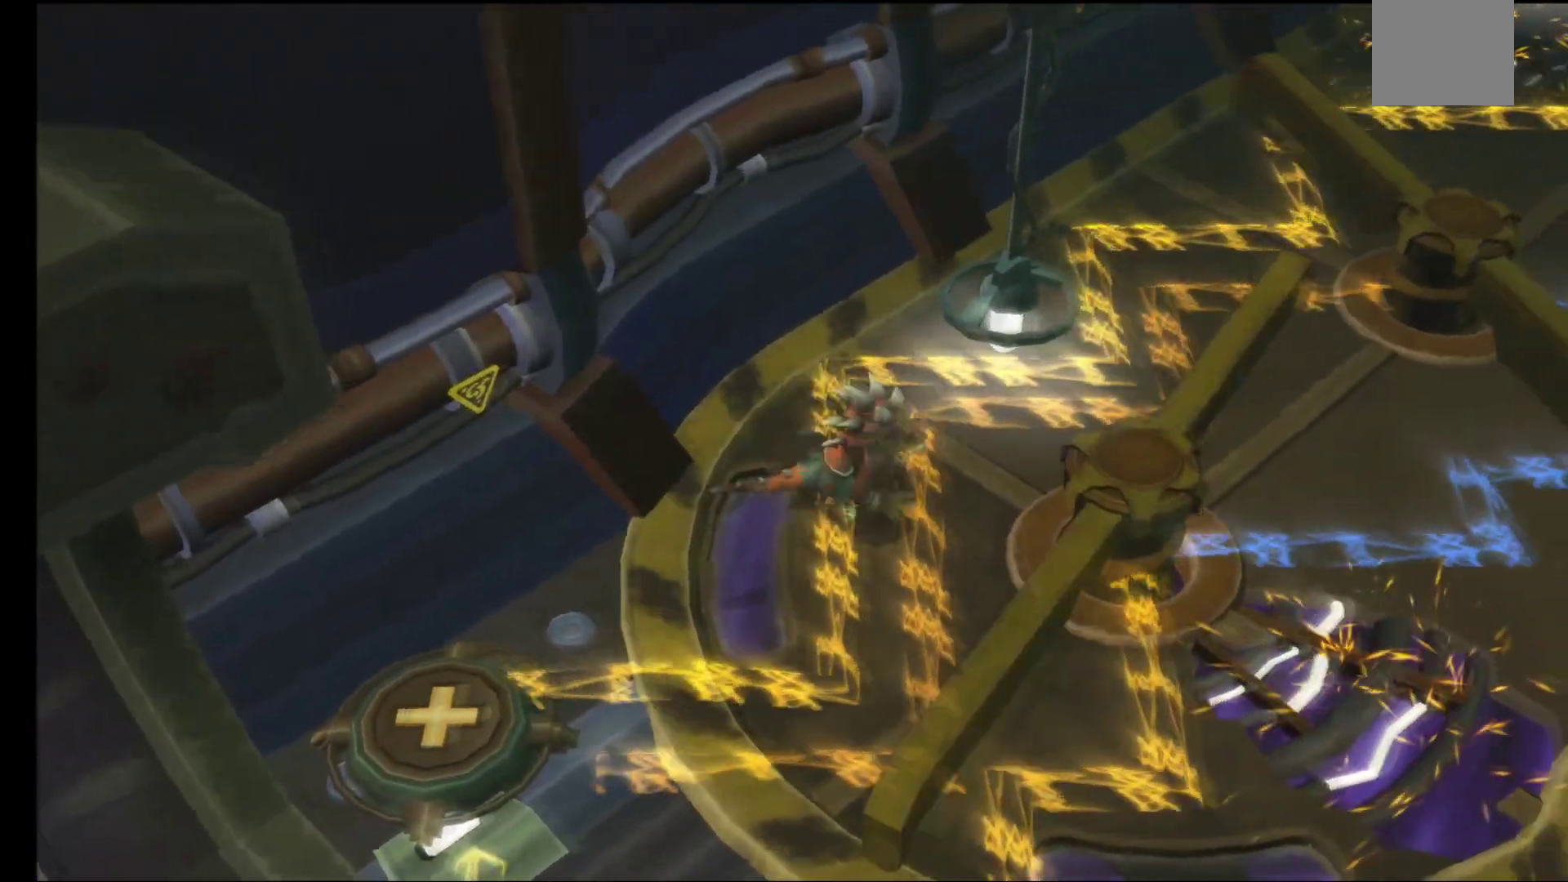
{"buttons": [], "left_stick": "center", "right_stick": "center", "events": [[300, "left_stick", "center"]]}
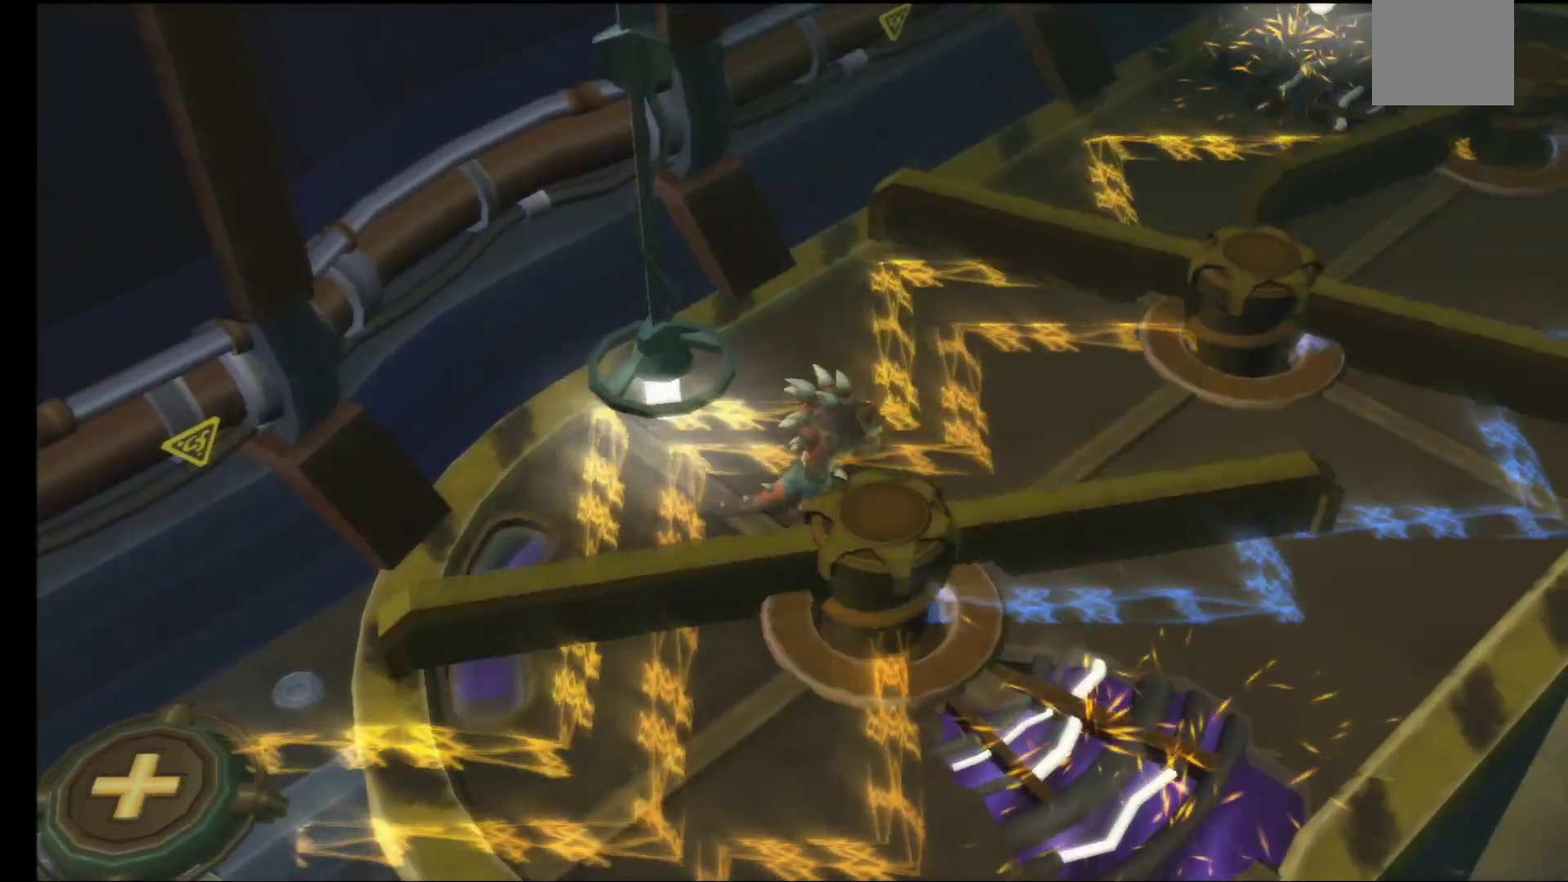
{"buttons": [], "left_stick": "left", "right_stick": "center", "events": [[17, "left_stick", "left"]]}
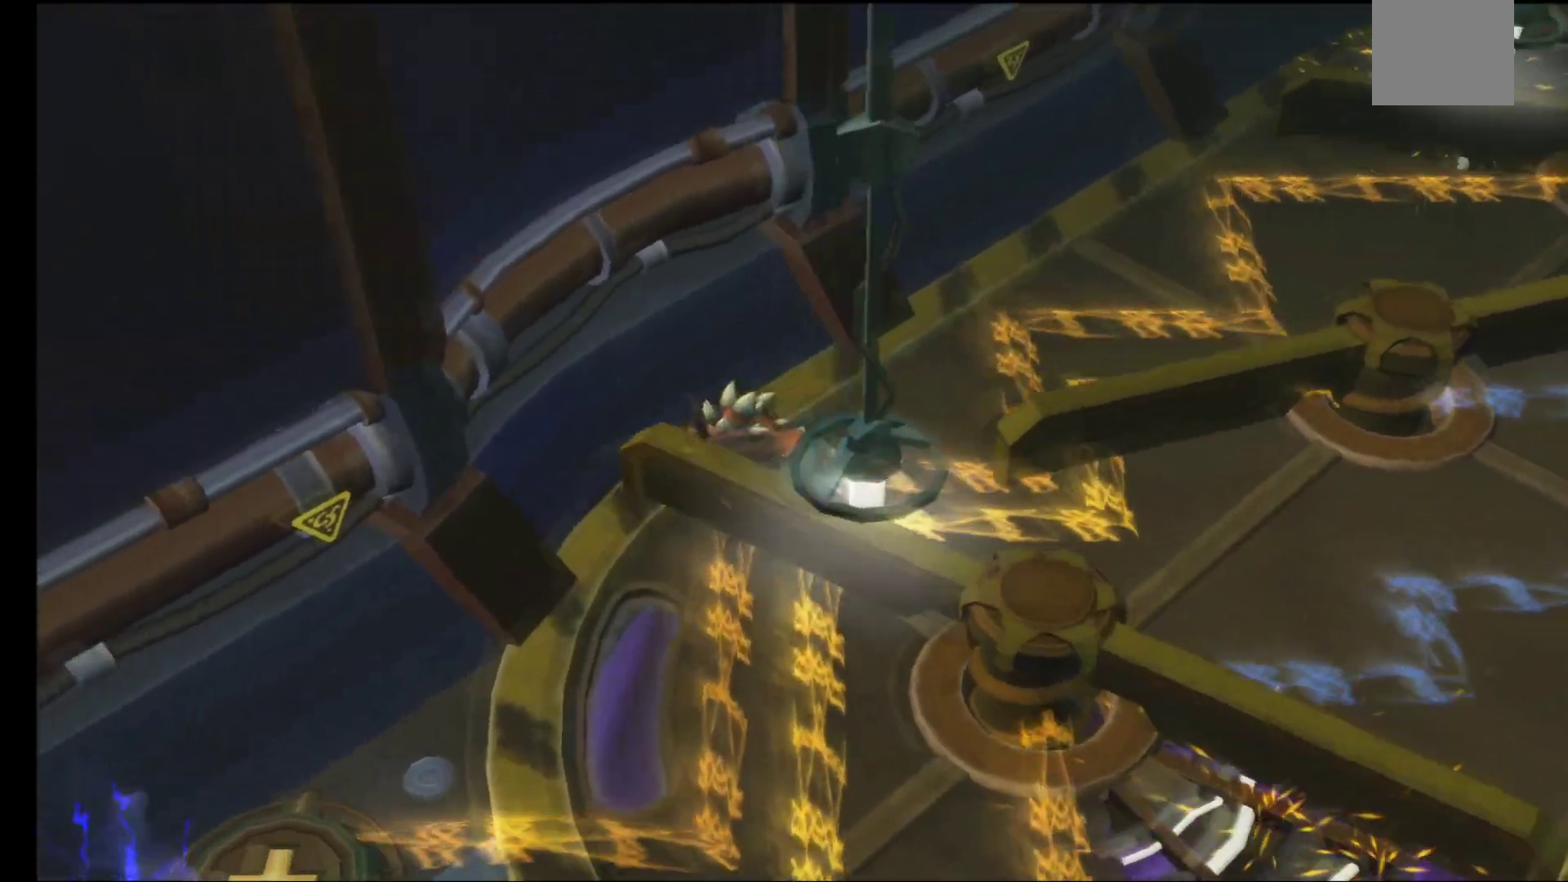
{"buttons": [], "left_stick": "up-left", "right_stick": "center", "events": [[100, "left_stick", "up-right"], [450, "left_stick", "up-left"]]}
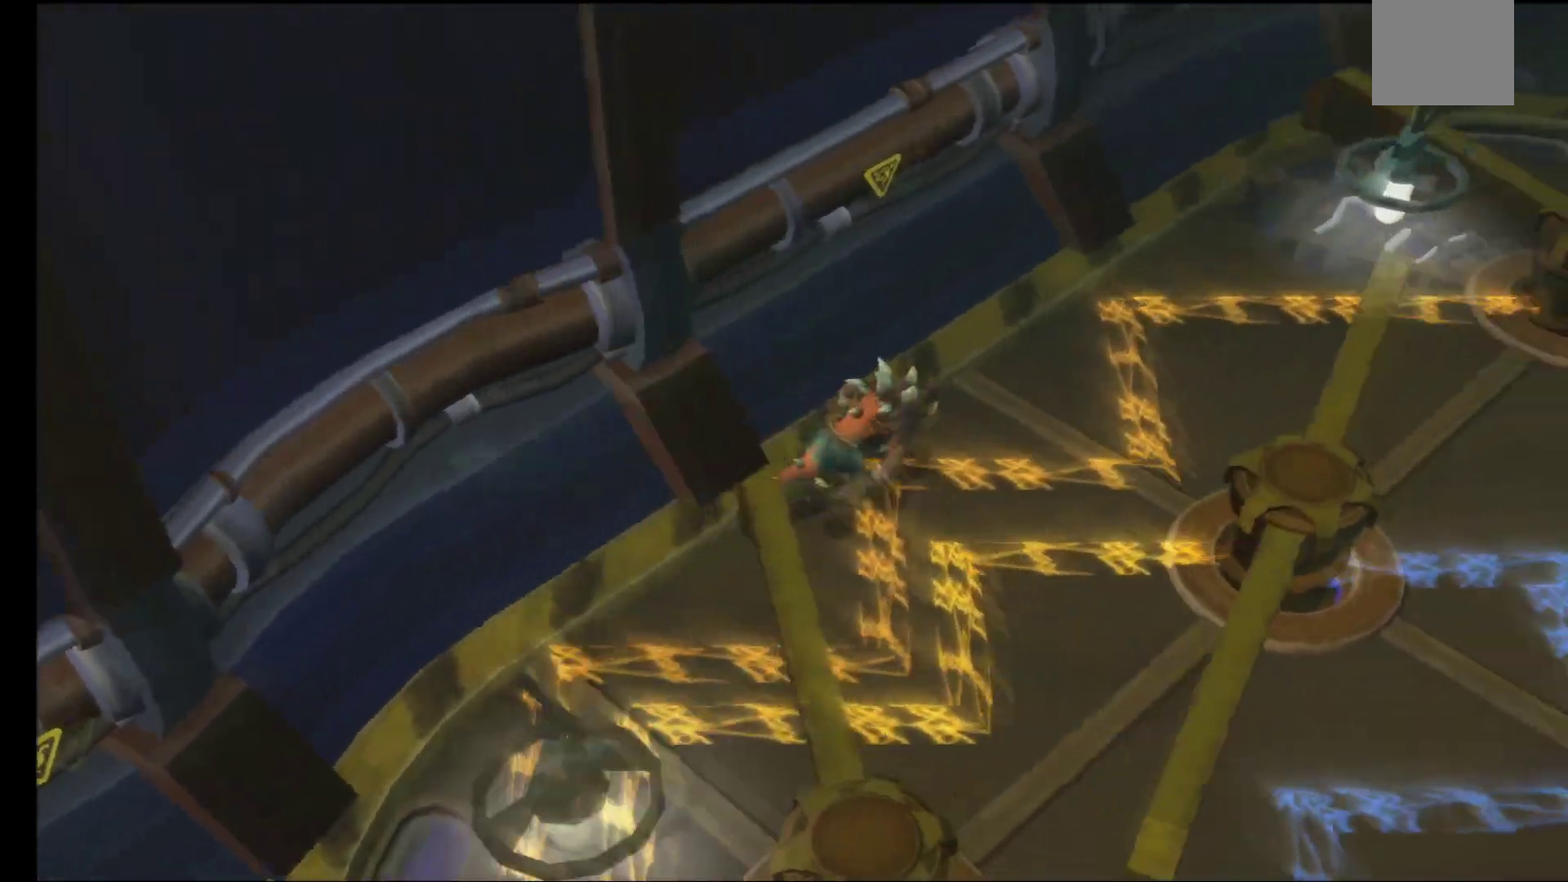
{"buttons": [], "left_stick": "up", "right_stick": "center", "events": [[133, "left_stick", "up"]]}
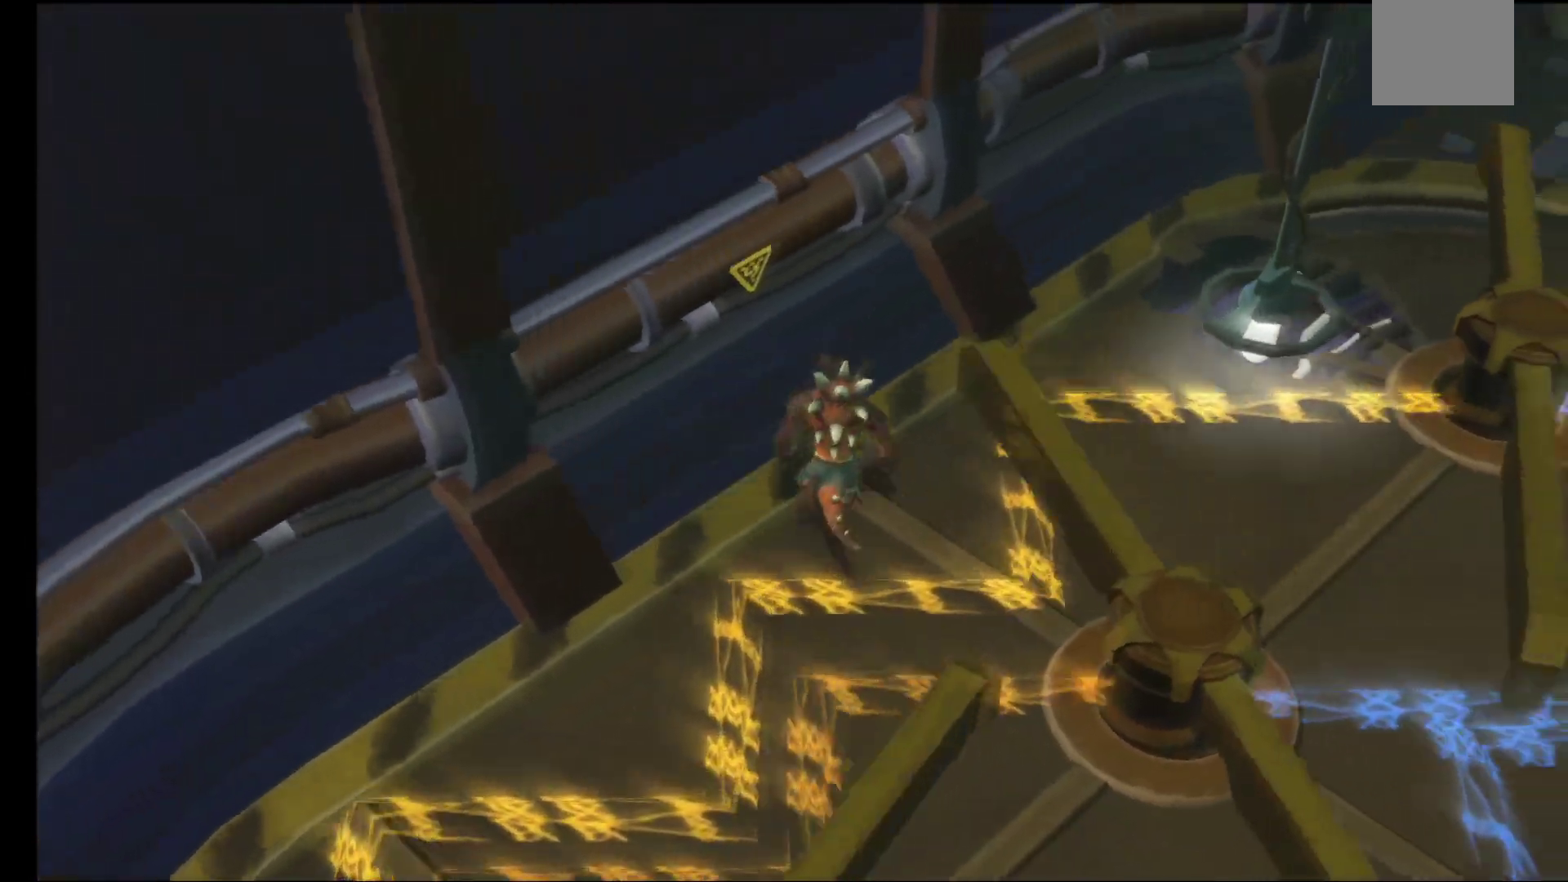
{"buttons": [], "left_stick": "up", "right_stick": "center", "events": []}
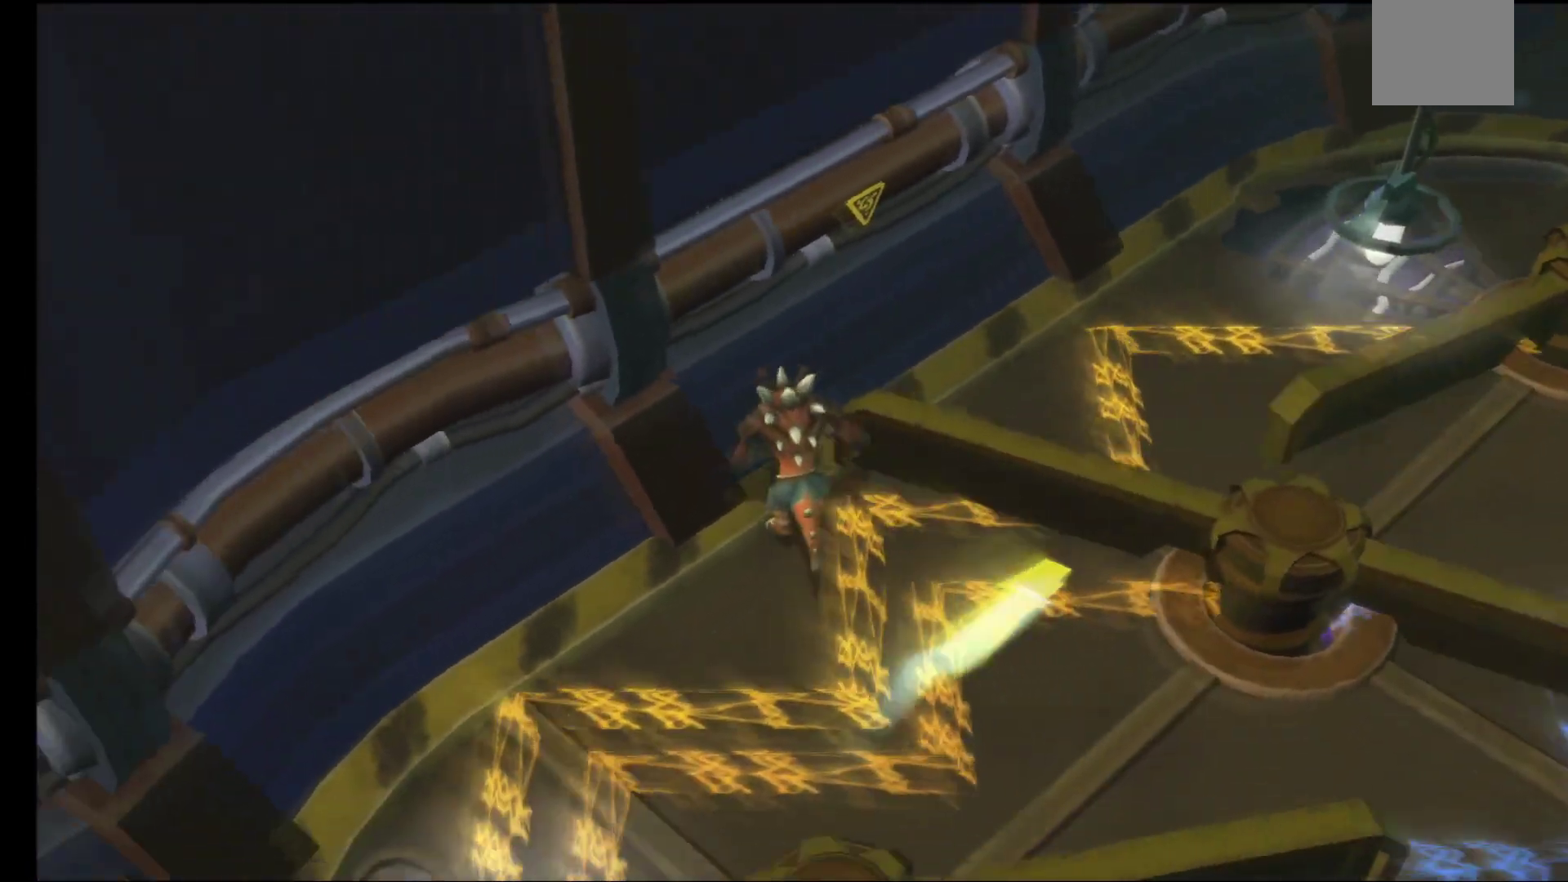
{"buttons": [], "left_stick": "up-right", "right_stick": "center", "events": [[183, "left_stick", "up-right"]]}
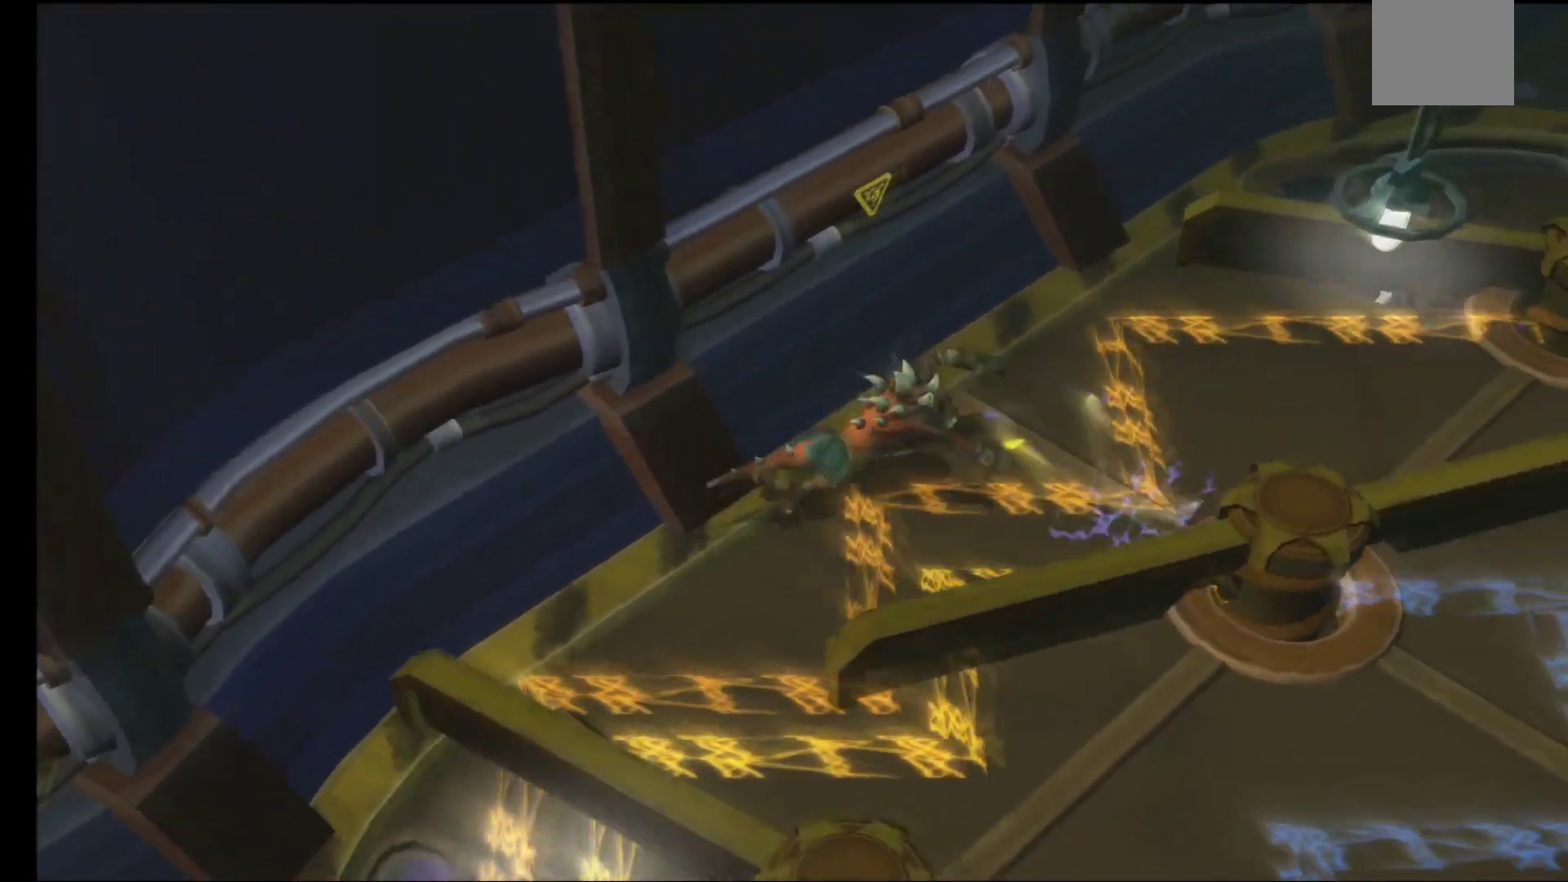
{"buttons": [], "left_stick": "up-right", "right_stick": "center", "events": [[183, "left_stick", "right"], [400, "left_stick", "up-right"]]}
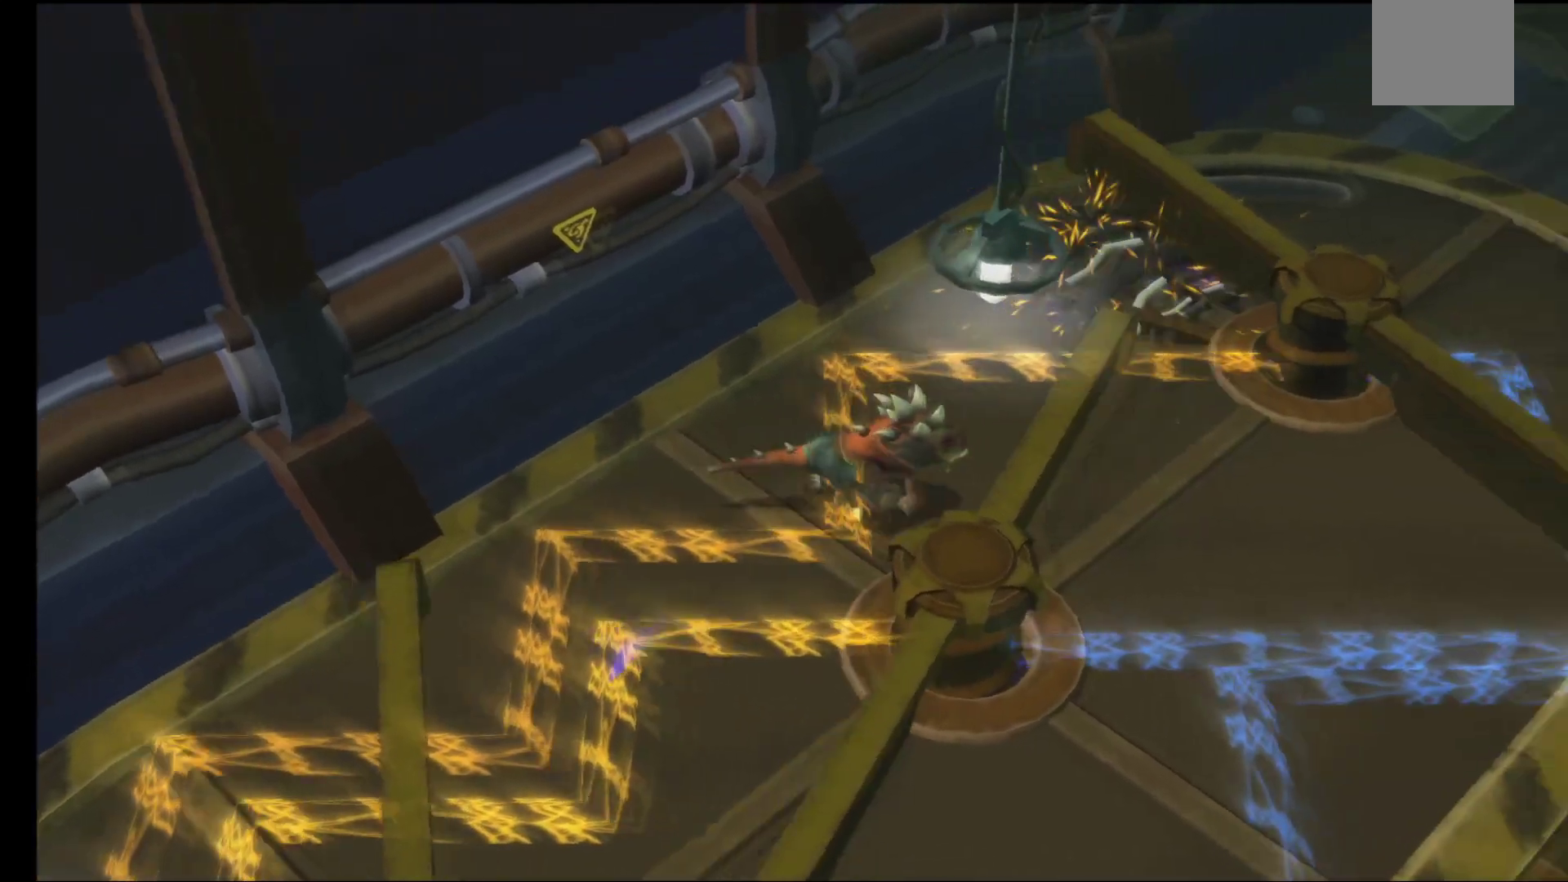
{"buttons": [], "left_stick": "up-right", "right_stick": "center", "events": []}